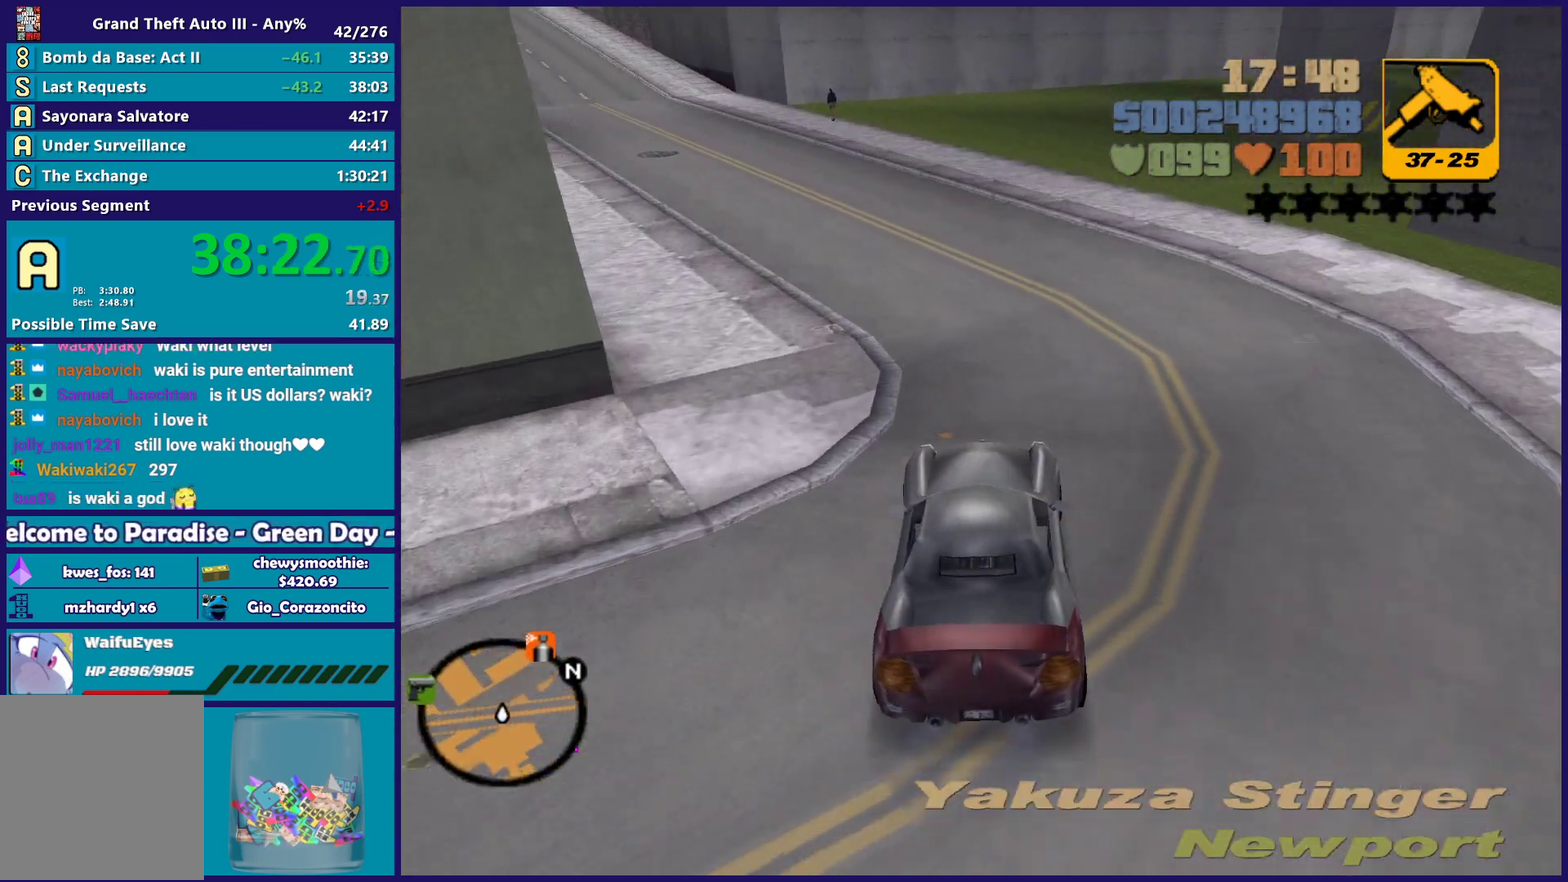
Gameplay with a controller (Xbox layout); each line is a JSON object with the inputs held at the frame after it. "events" lists button and stick changes between this image and that frame as [ms after this image, input, new state], when the widget could be followed in between. Not read: START.
{"buttons": ["R2"], "left_stick": "left", "right_stick": "center", "events": [[300, "left_stick", "left"]]}
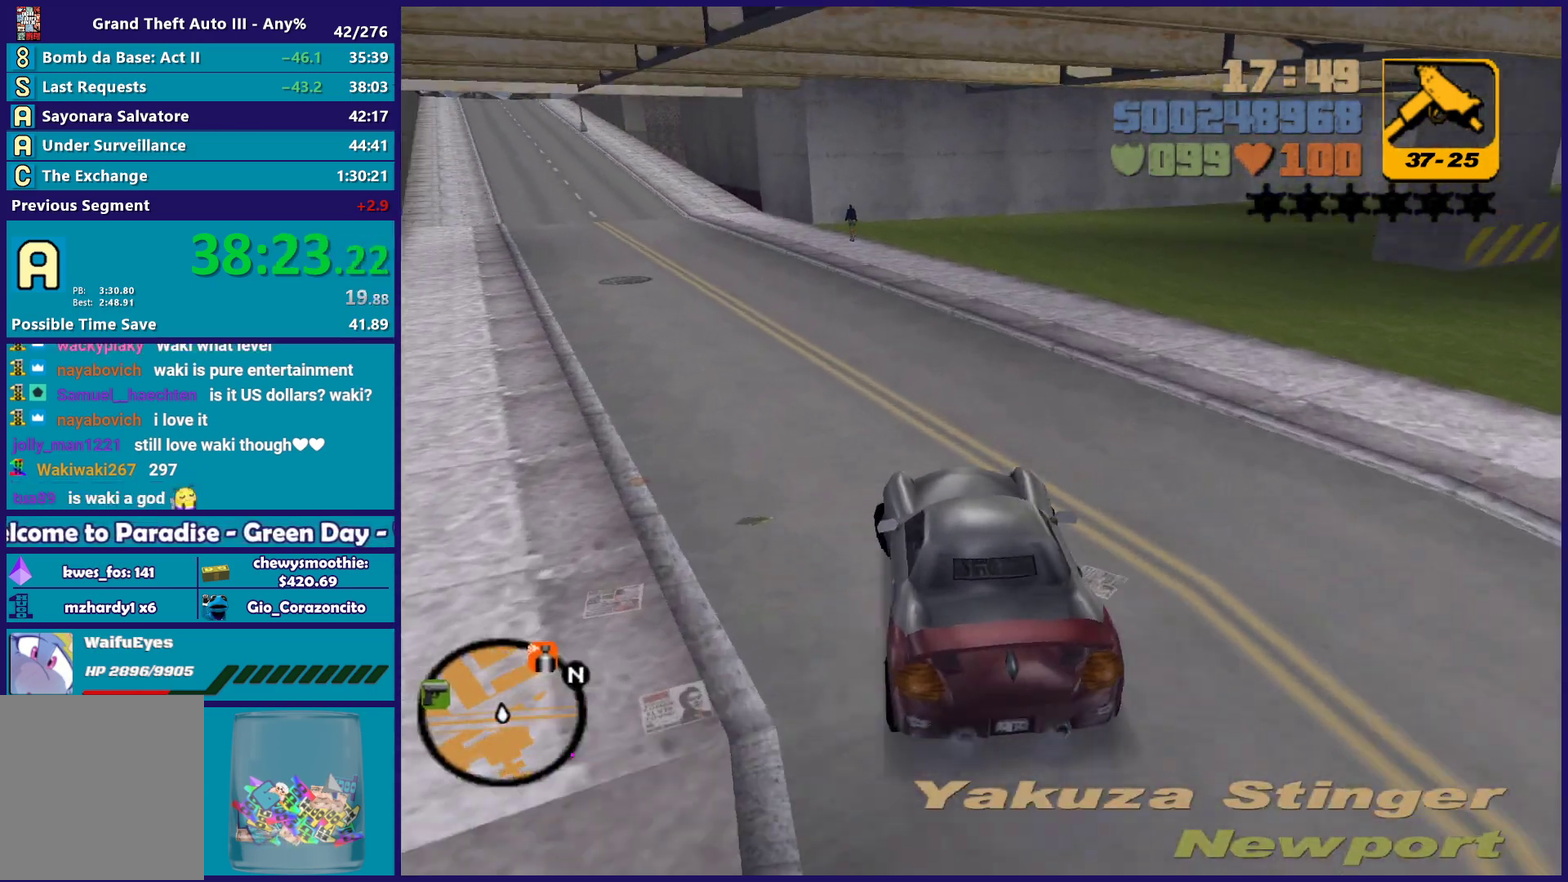
{"buttons": ["R2"], "left_stick": "center", "right_stick": "center", "events": [[167, "left_stick", "center"]]}
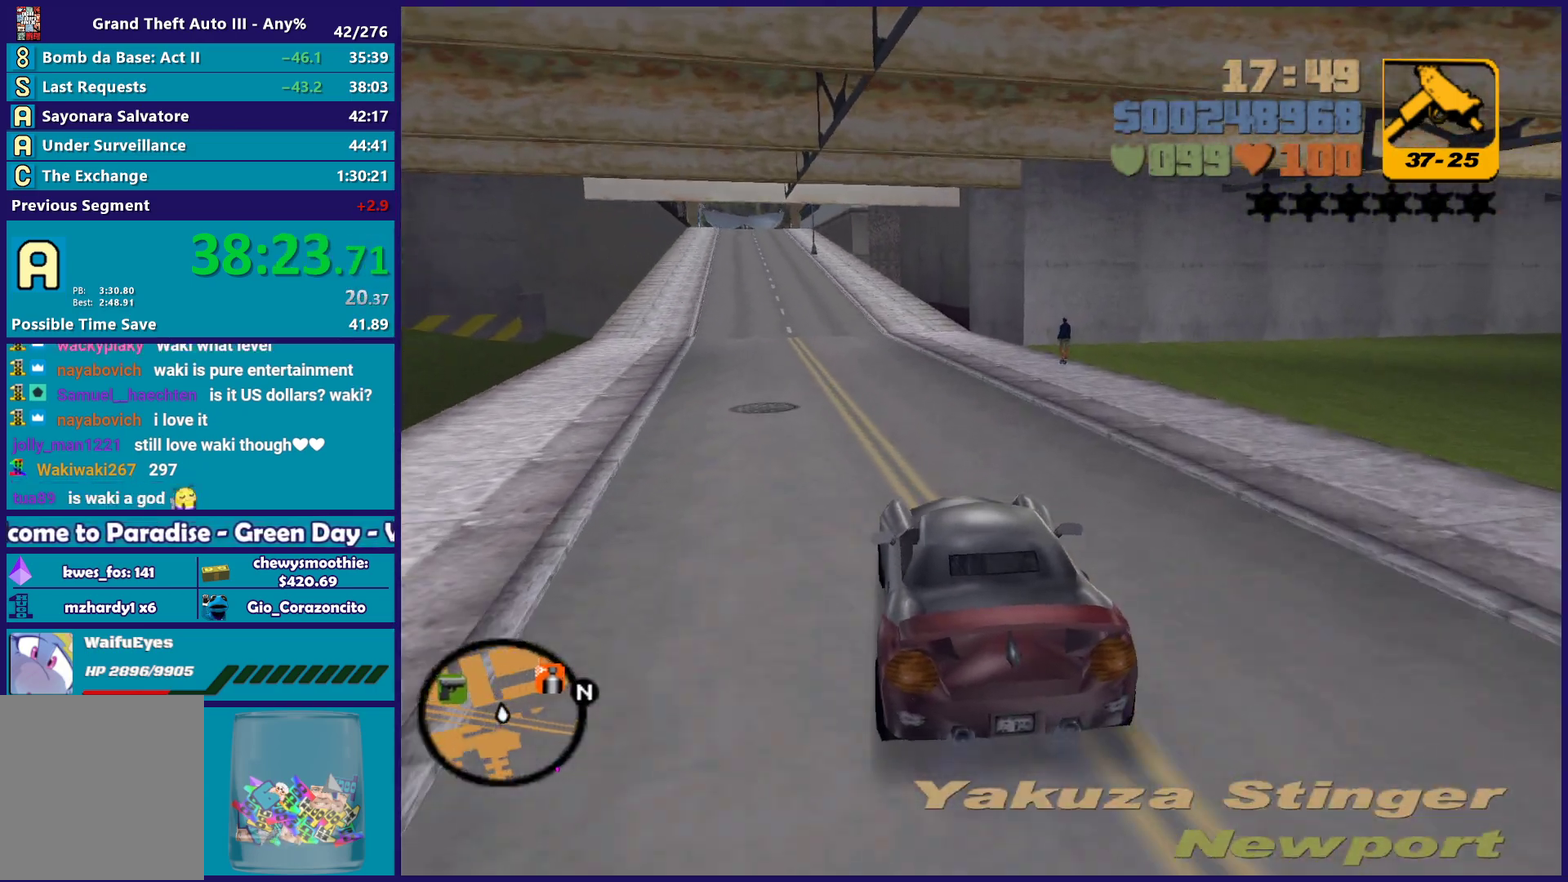
{"buttons": ["R2"], "left_stick": "right", "right_stick": "center", "events": [[167, "left_stick", "up-left"], [367, "left_stick", "center"], [433, "left_stick", "right"]]}
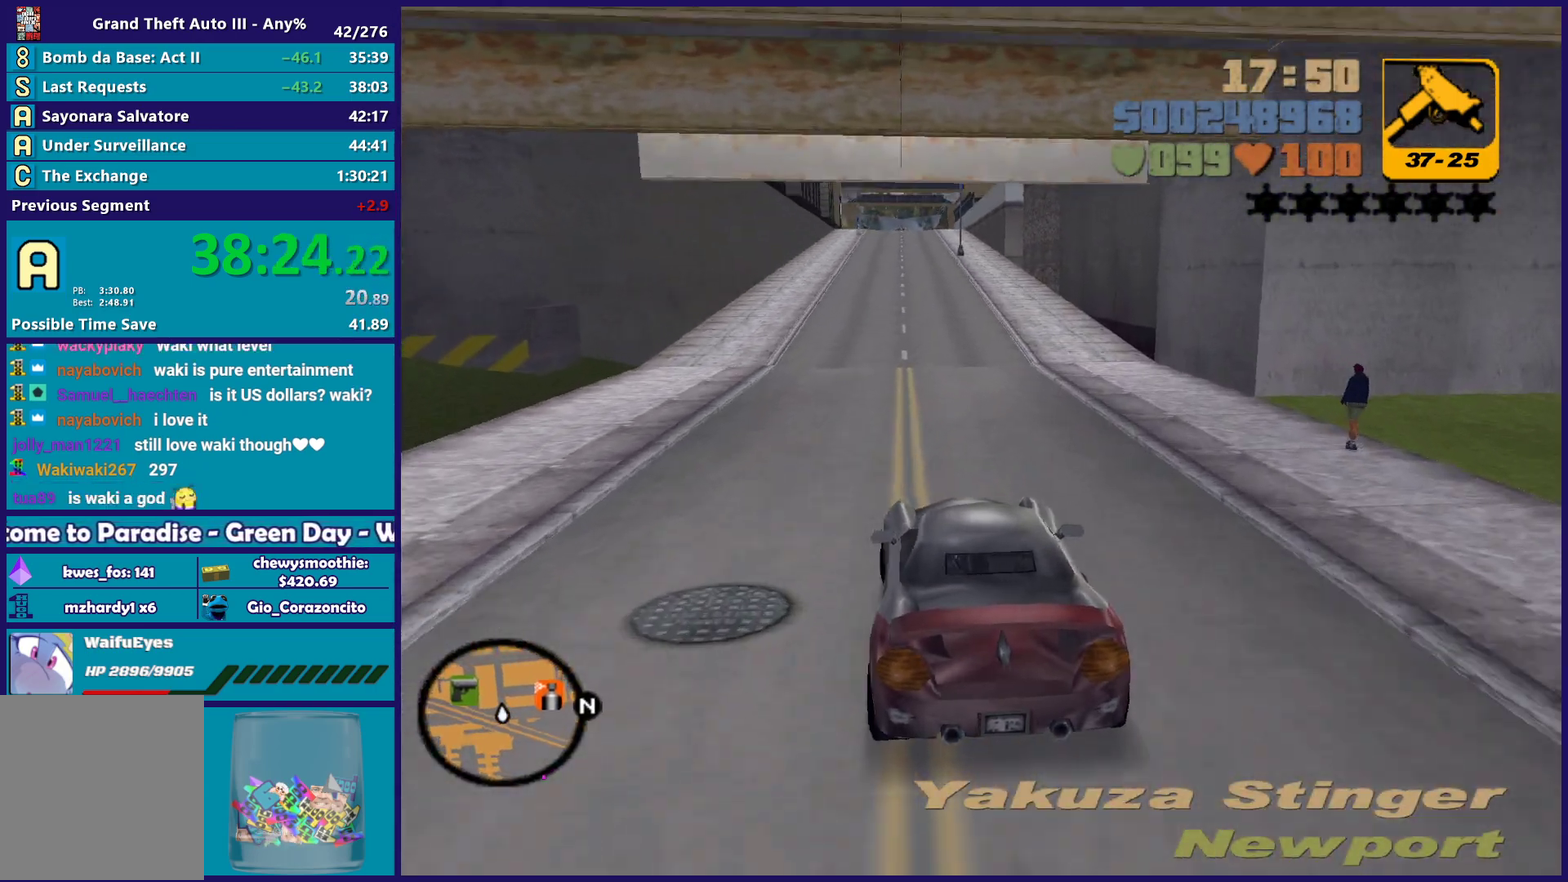
{"buttons": ["R2"], "left_stick": "center", "right_stick": "center", "events": [[83, "left_stick", "center"], [217, "left_stick", "left"], [283, "left_stick", "up-left"], [400, "left_stick", "center"]]}
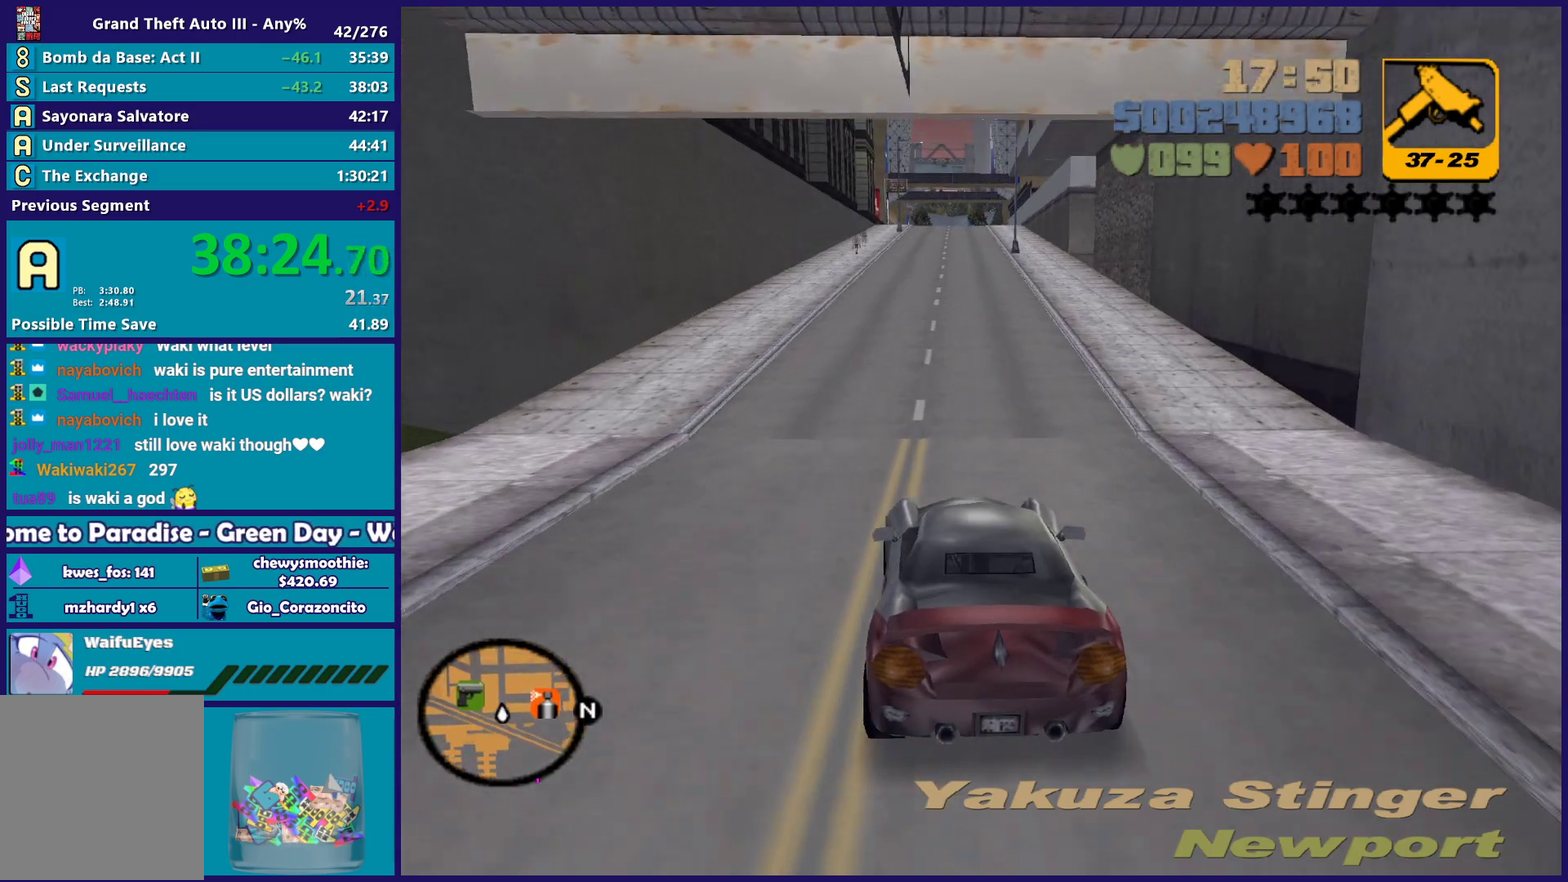
{"buttons": ["R2"], "left_stick": "center", "right_stick": "center", "events": [[150, "left_stick", "down-right"], [250, "left_stick", "center"]]}
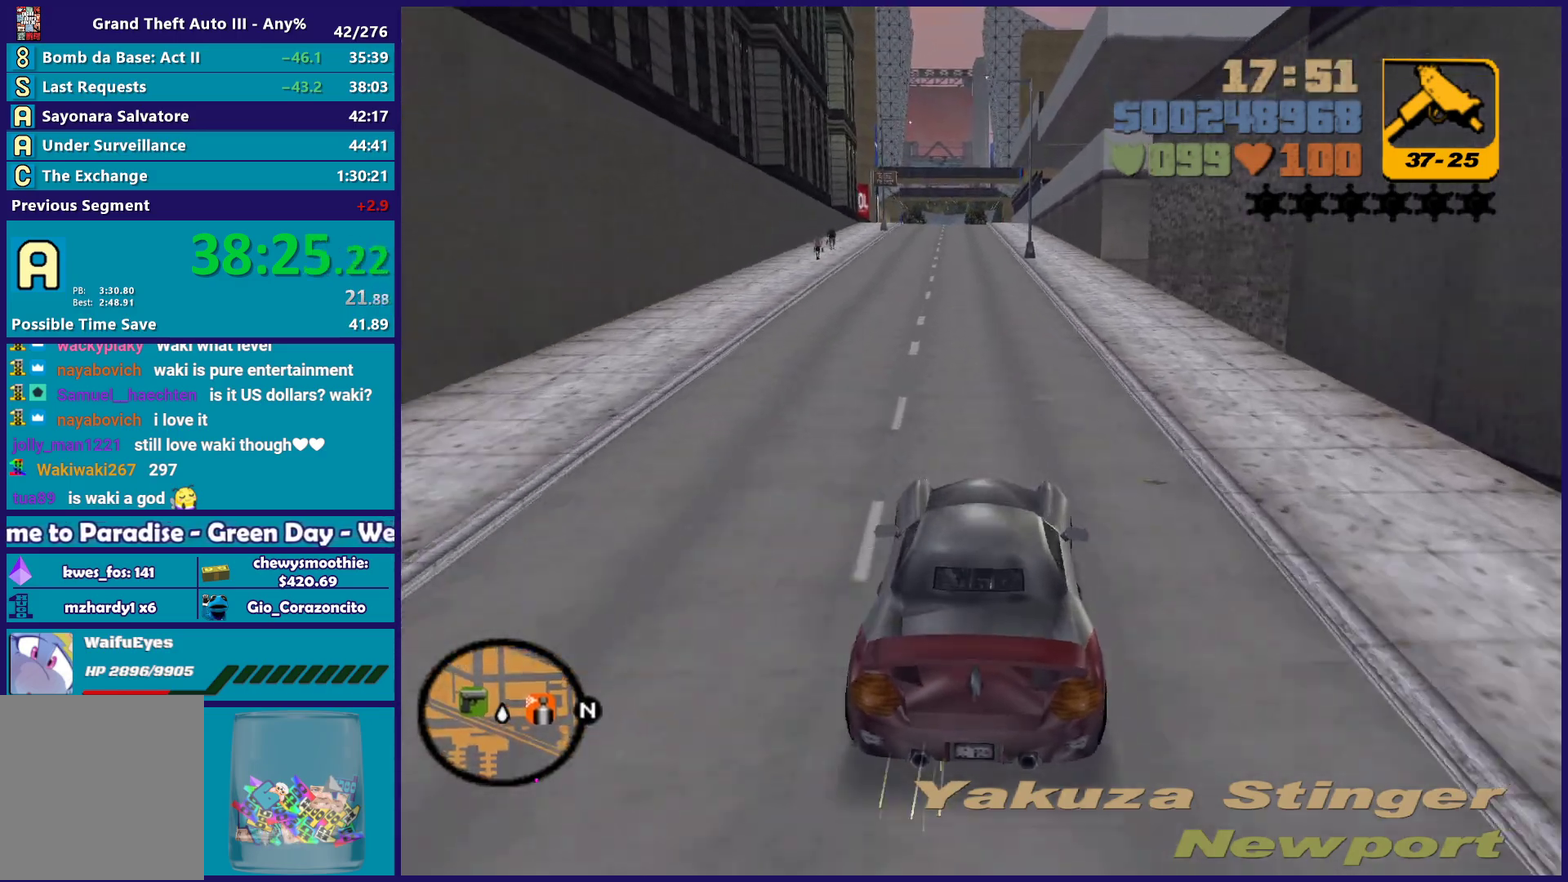
{"buttons": ["R2"], "left_stick": "down-right", "right_stick": "center", "events": [[283, "left_stick", "up-left"], [400, "left_stick", "center"], [500, "left_stick", "down-right"]]}
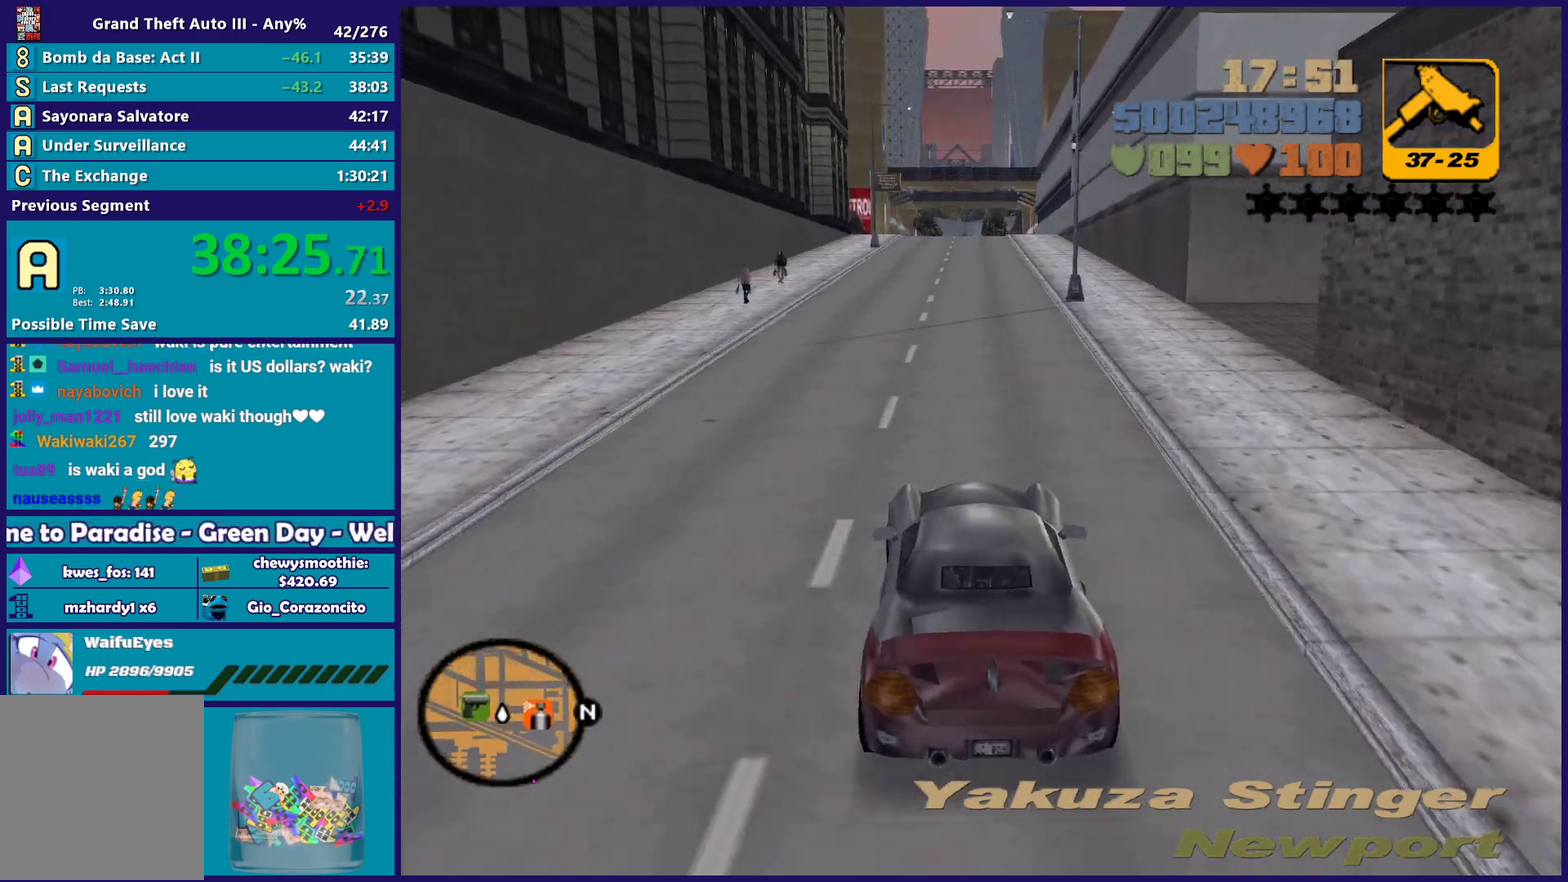
{"buttons": ["R2"], "left_stick": "right", "right_stick": "center", "events": [[83, "left_stick", "center"], [300, "left_stick", "left"], [500, "left_stick", "right"]]}
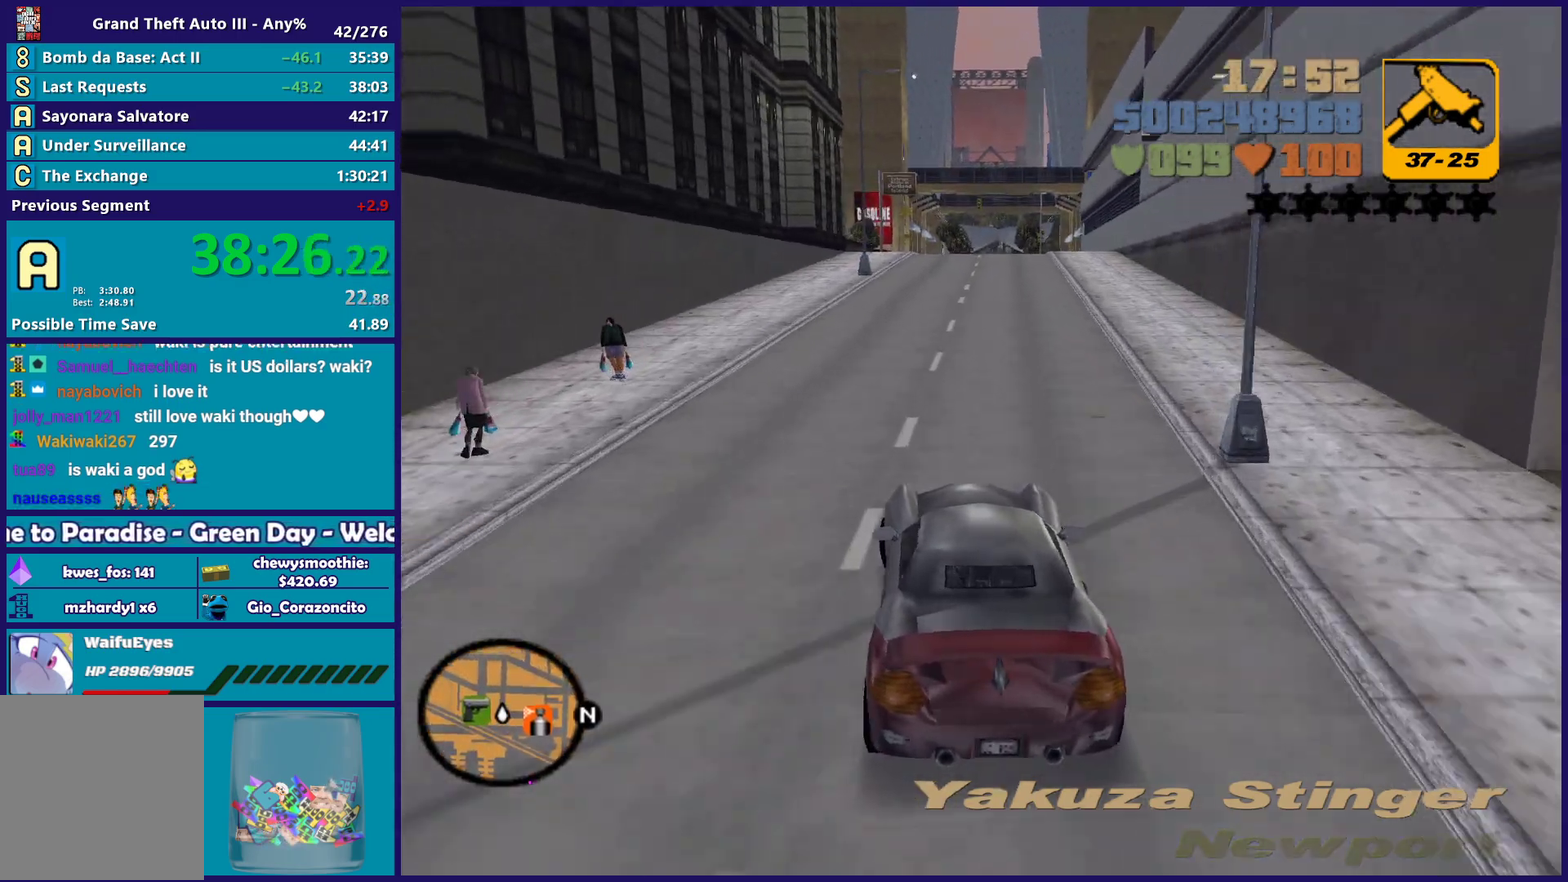
{"buttons": ["R2"], "left_stick": "left", "right_stick": "center", "events": [[217, "left_stick", "center"], [350, "left_stick", "left"]]}
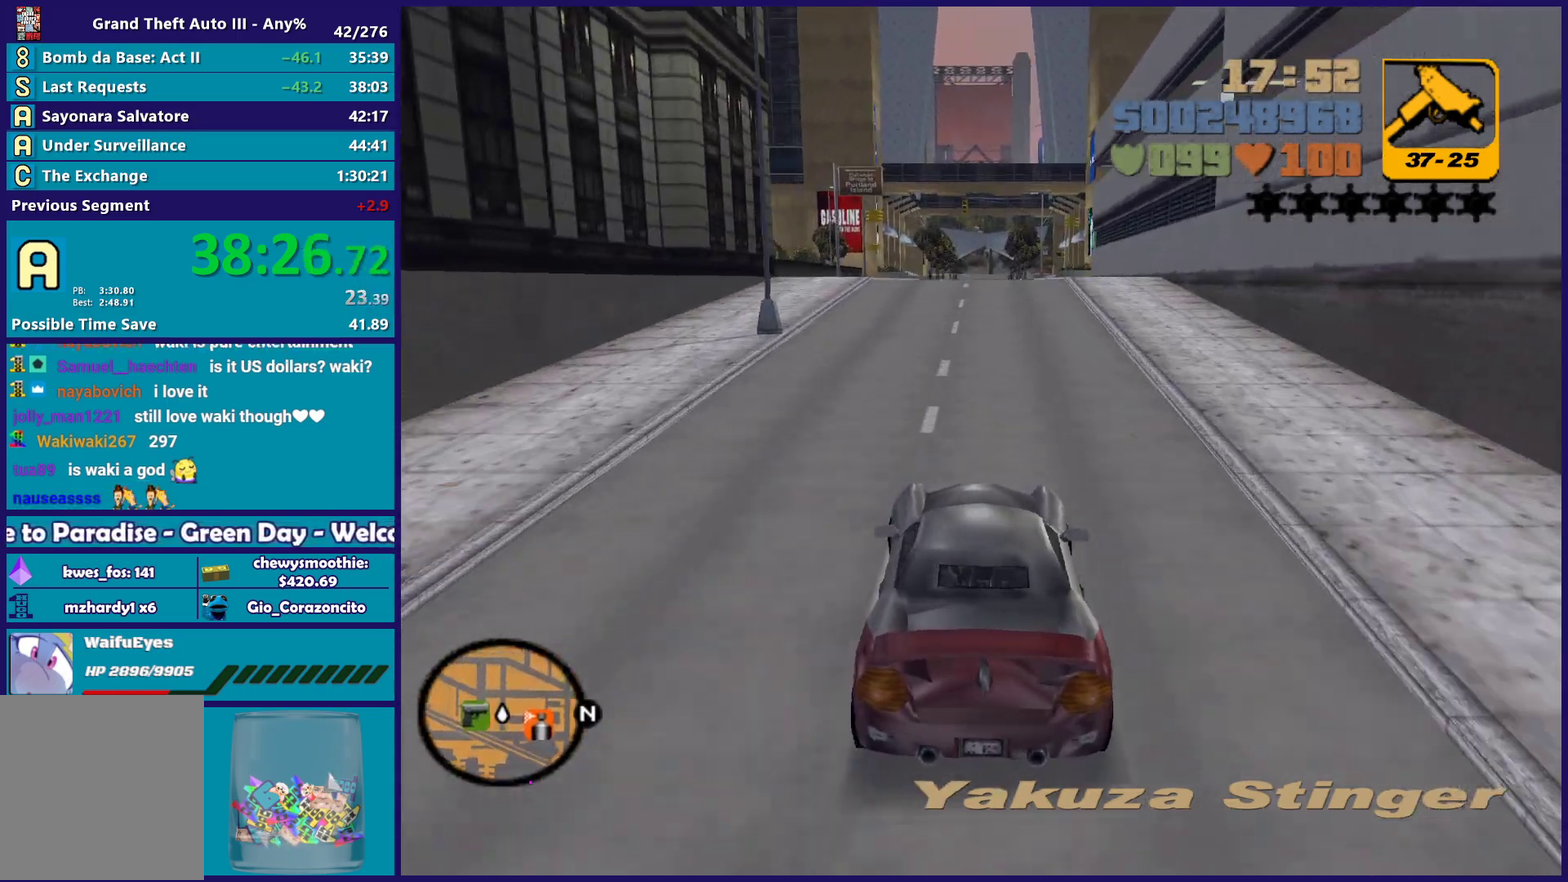
{"buttons": ["R2"], "left_stick": "left", "right_stick": "center", "events": [[67, "left_stick", "right"], [333, "left_stick", "center"], [400, "left_stick", "left"]]}
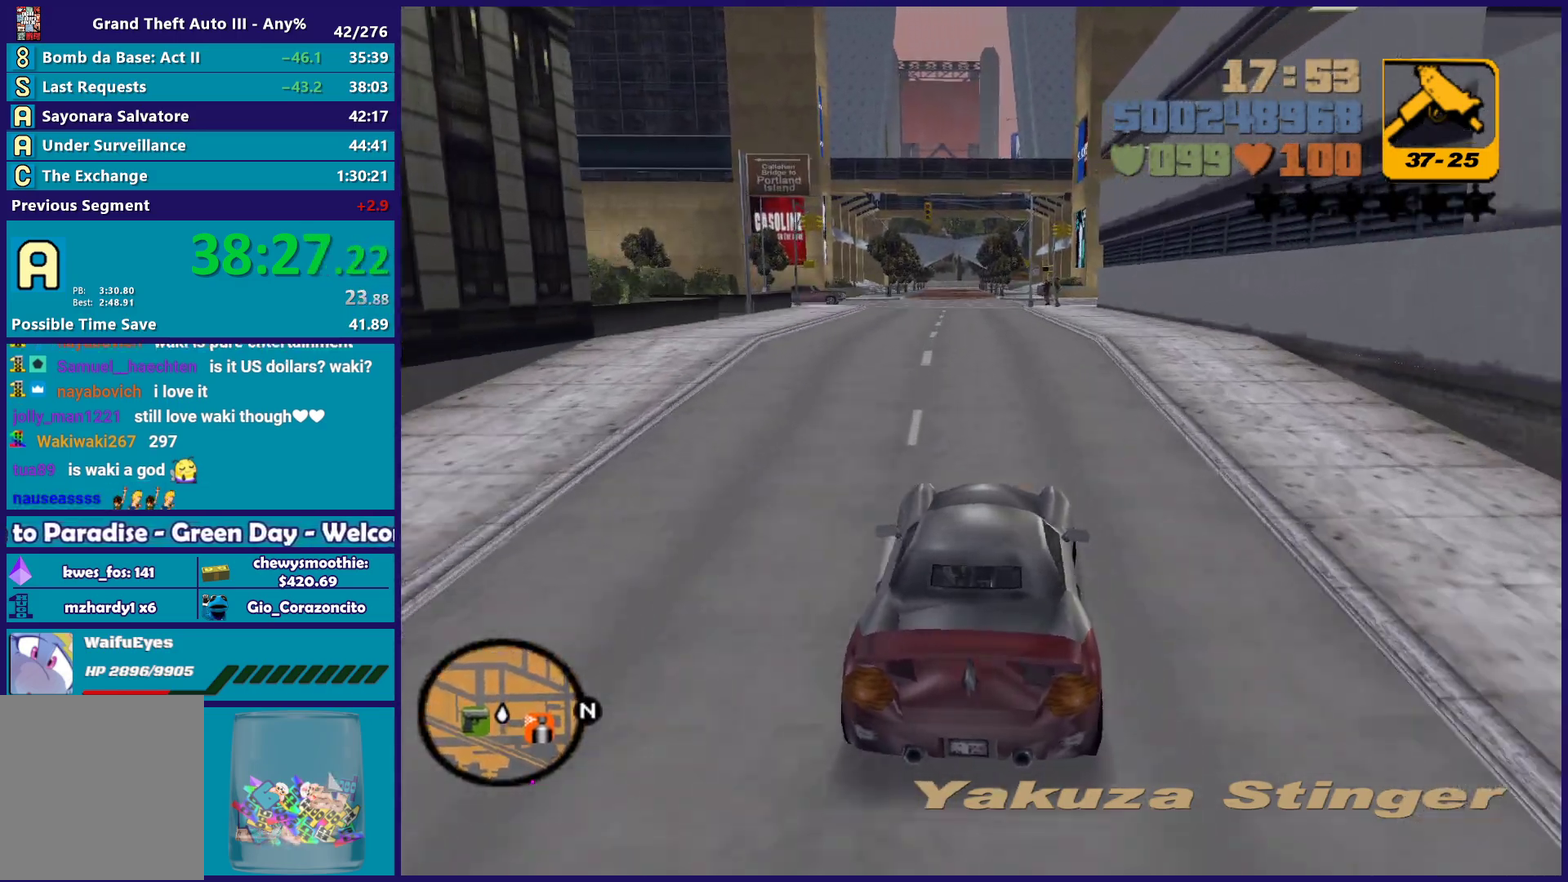
{"buttons": [], "left_stick": "left", "right_stick": "center", "events": [[100, "left_stick", "center"], [300, "R2", "up"], [483, "left_stick", "left"]]}
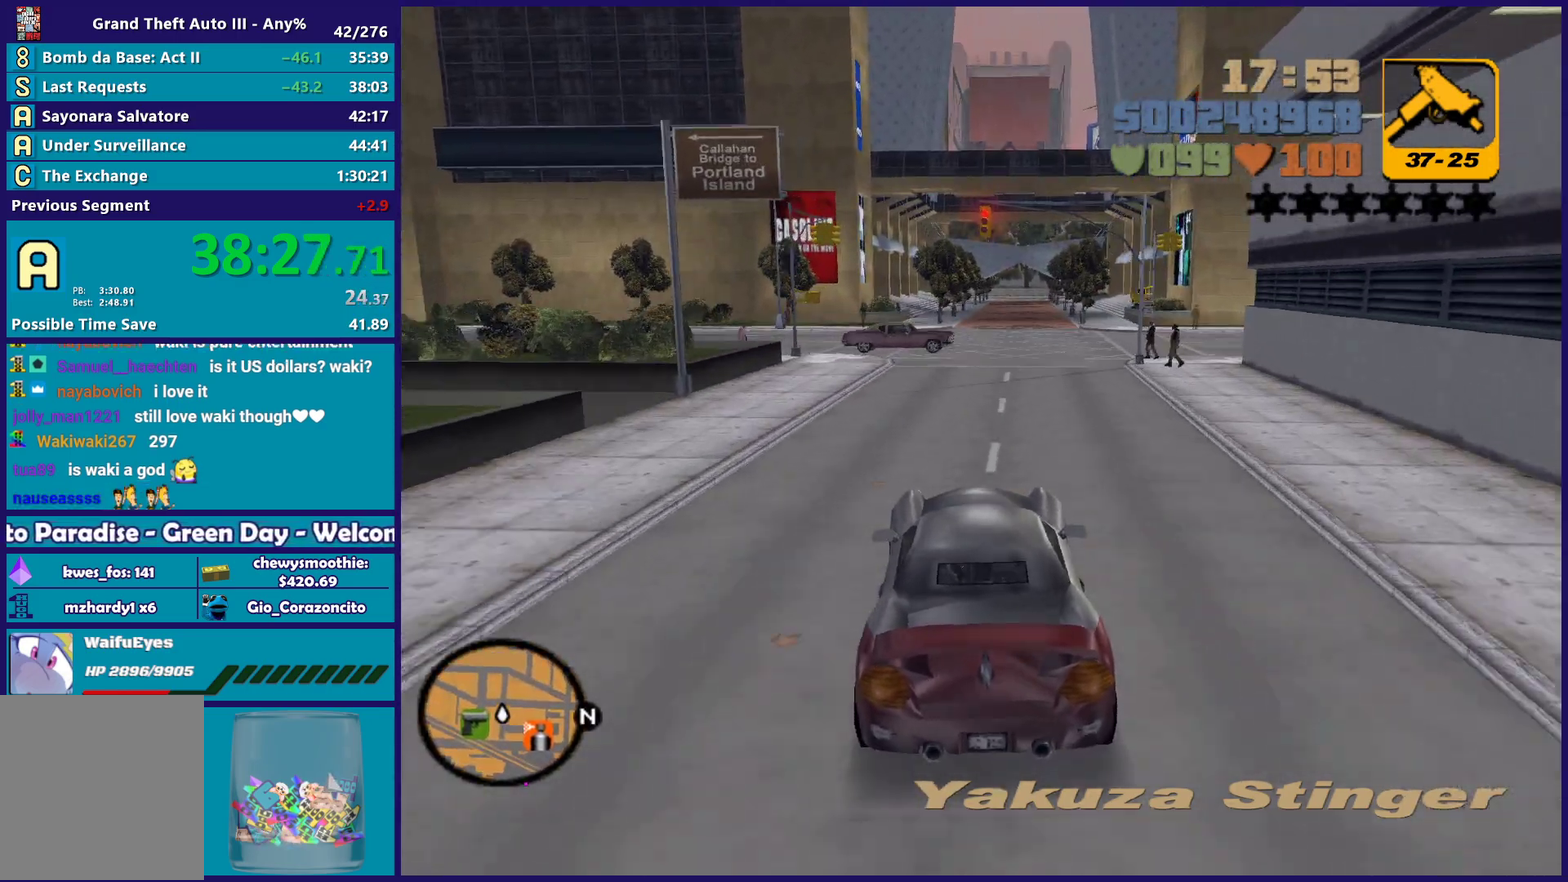
{"buttons": [], "left_stick": "center", "right_stick": "center", "events": [[100, "left_stick", "center"], [150, "left_stick", "right"], [233, "left_stick", "center"]]}
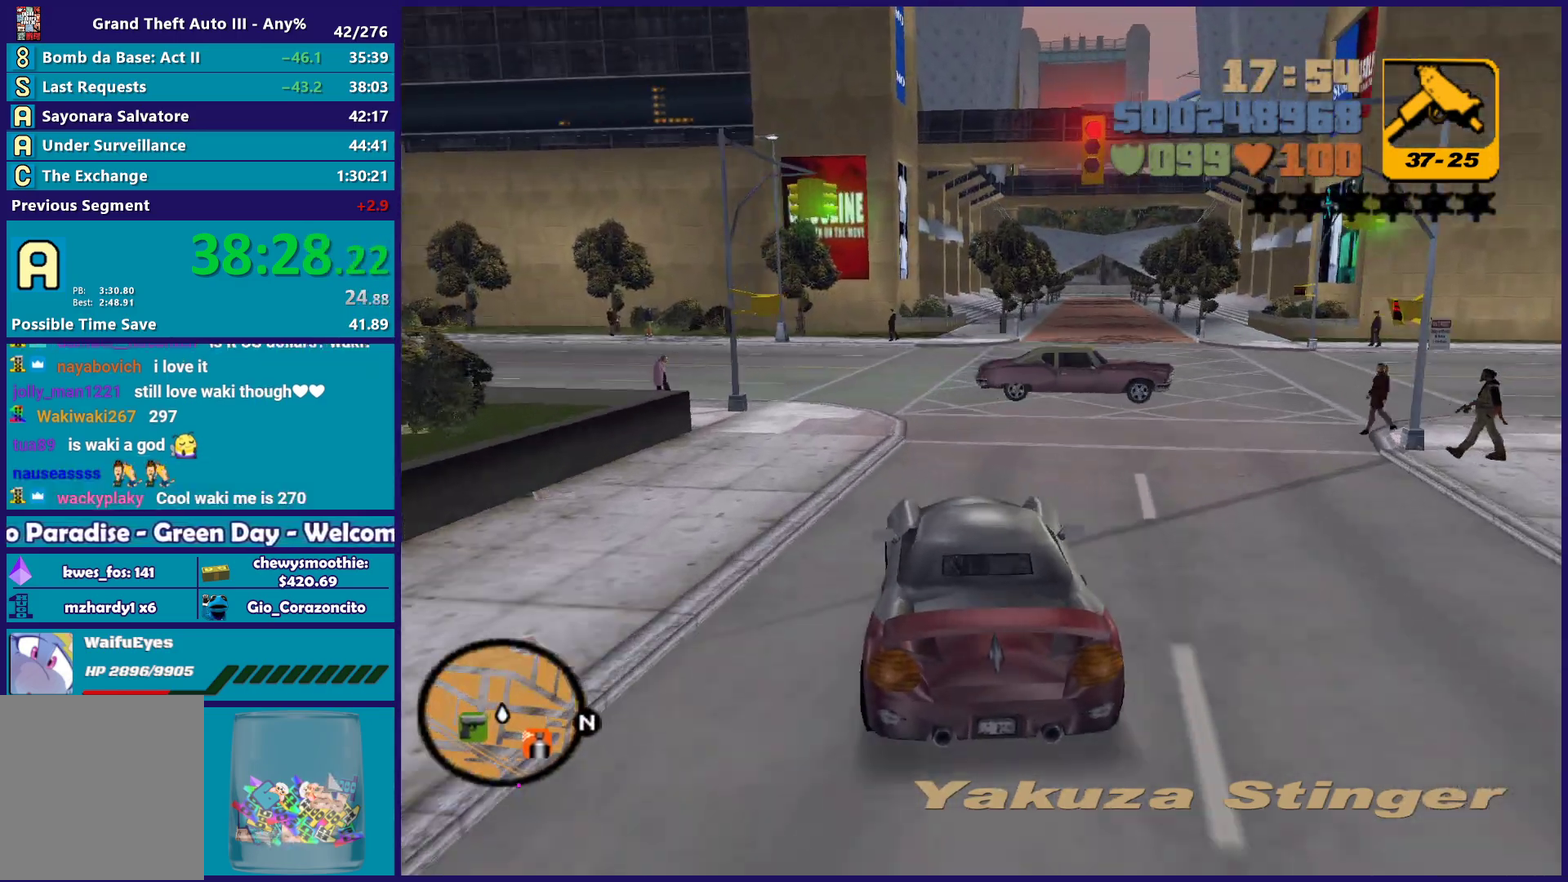
{"buttons": [], "left_stick": "left", "right_stick": "center", "events": [[67, "L2", "down"], [167, "L2", "up"], [233, "left_stick", "left"], [333, "A", "down"], [500, "A", "up"]]}
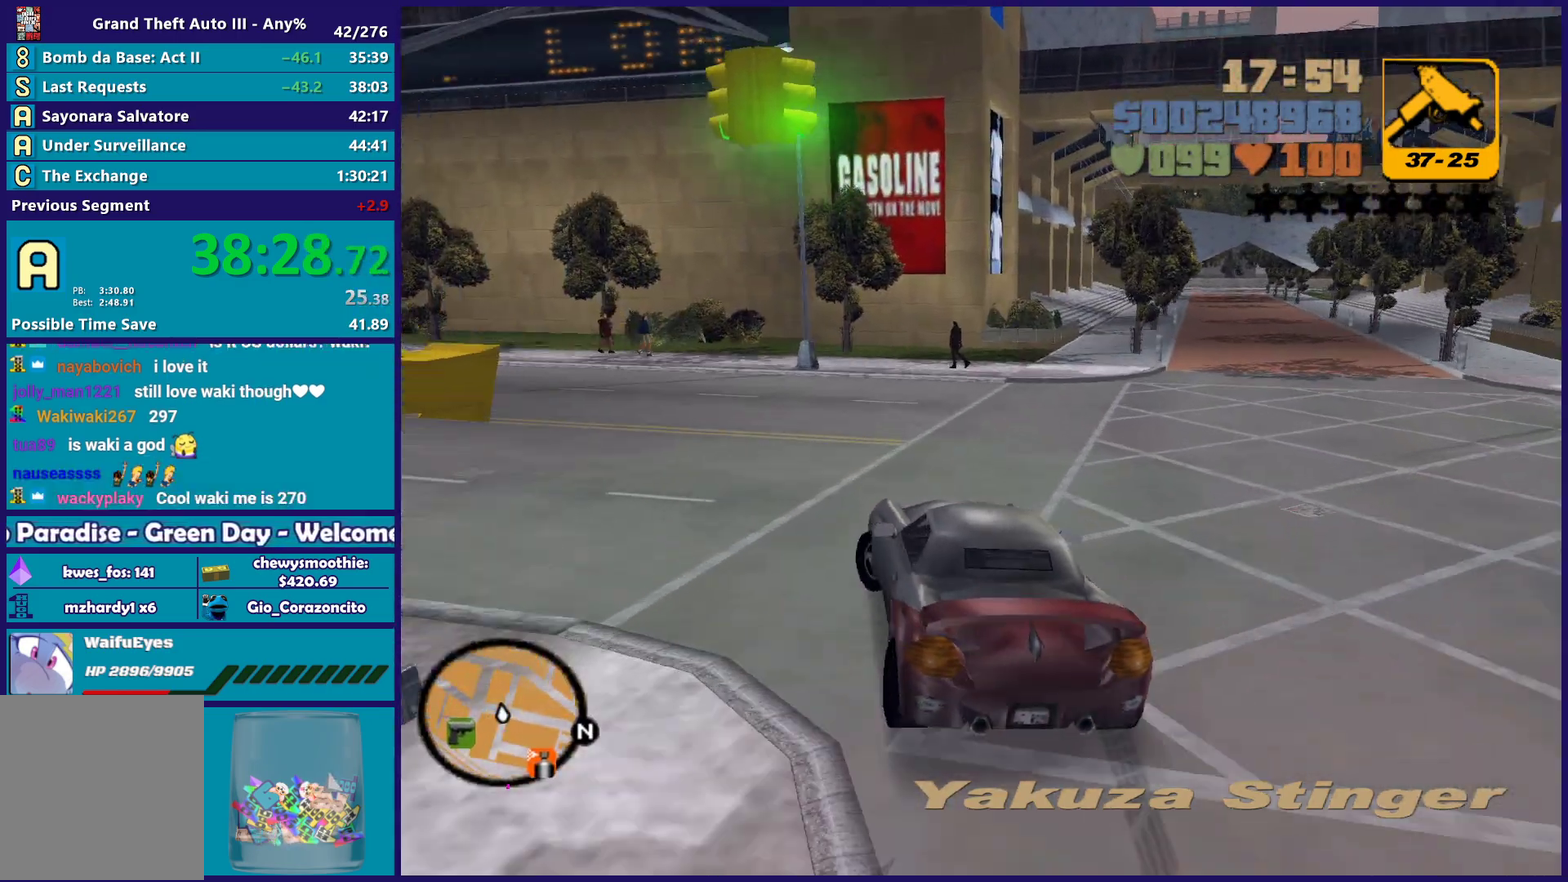
{"buttons": ["R2"], "left_stick": "left", "right_stick": "center", "events": [[267, "R2", "down"]]}
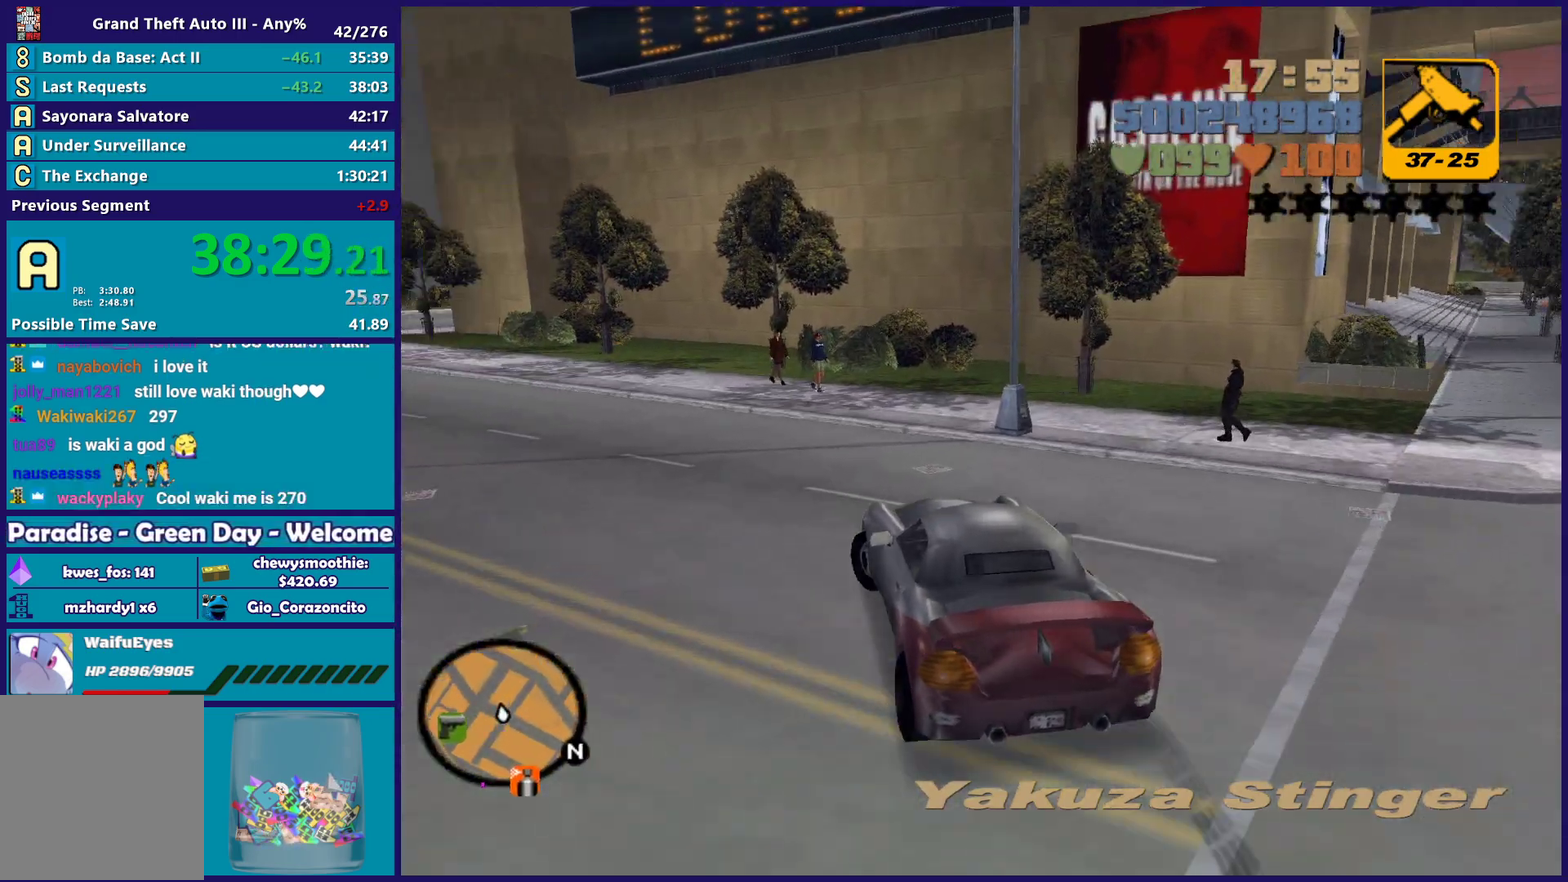
{"buttons": ["R2"], "left_stick": "left", "right_stick": "center", "events": [[83, "R2", "up"], [317, "R2", "down"]]}
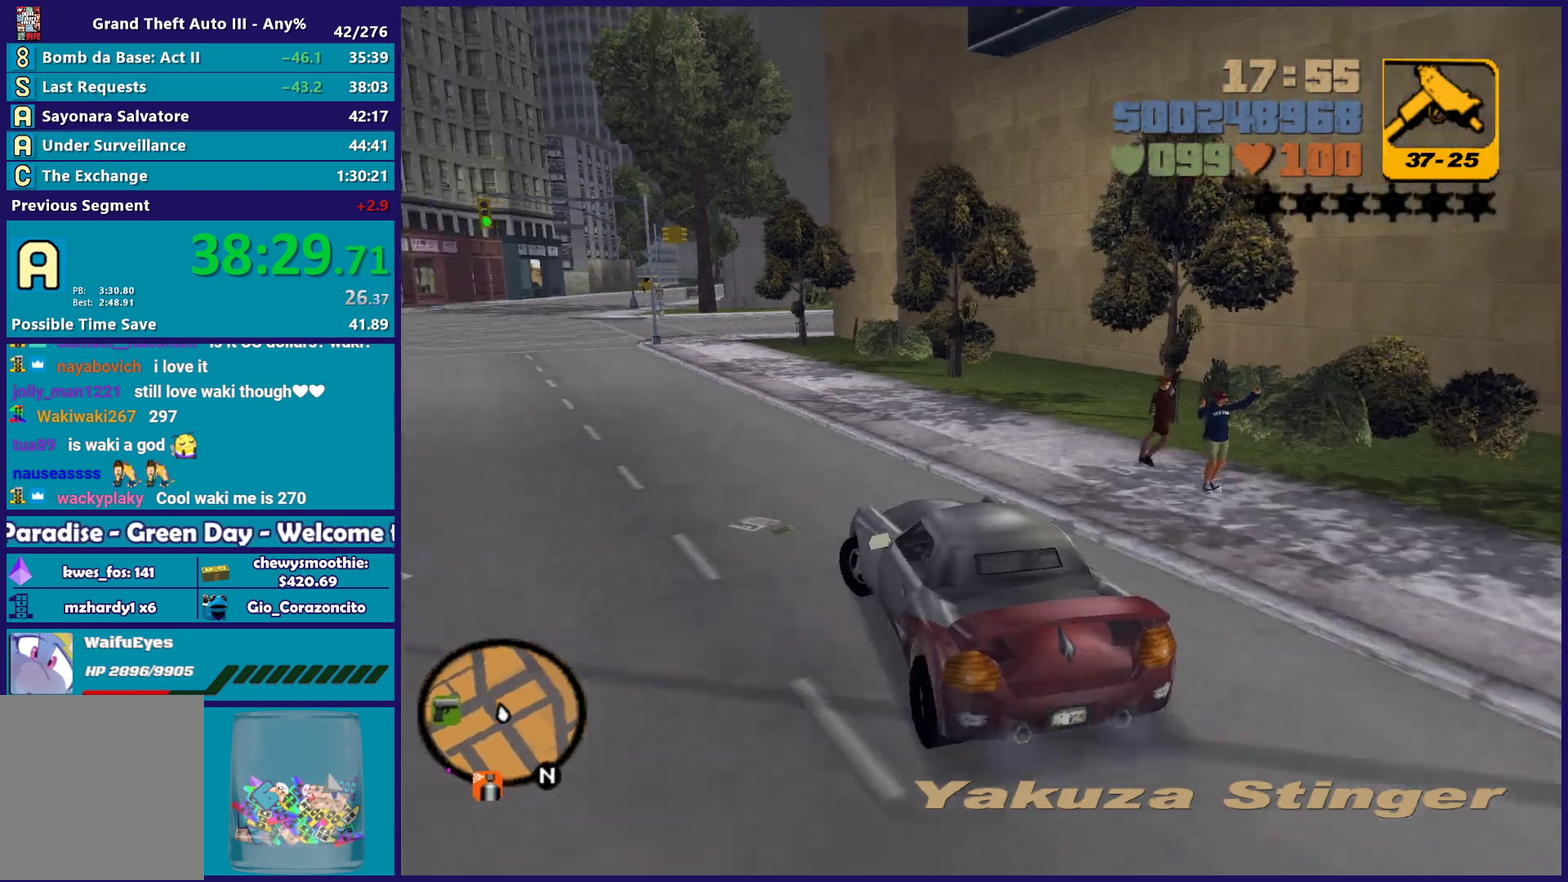
{"buttons": ["R2"], "left_stick": "left", "right_stick": "center", "events": [[233, "left_stick", "center"], [400, "left_stick", "left"]]}
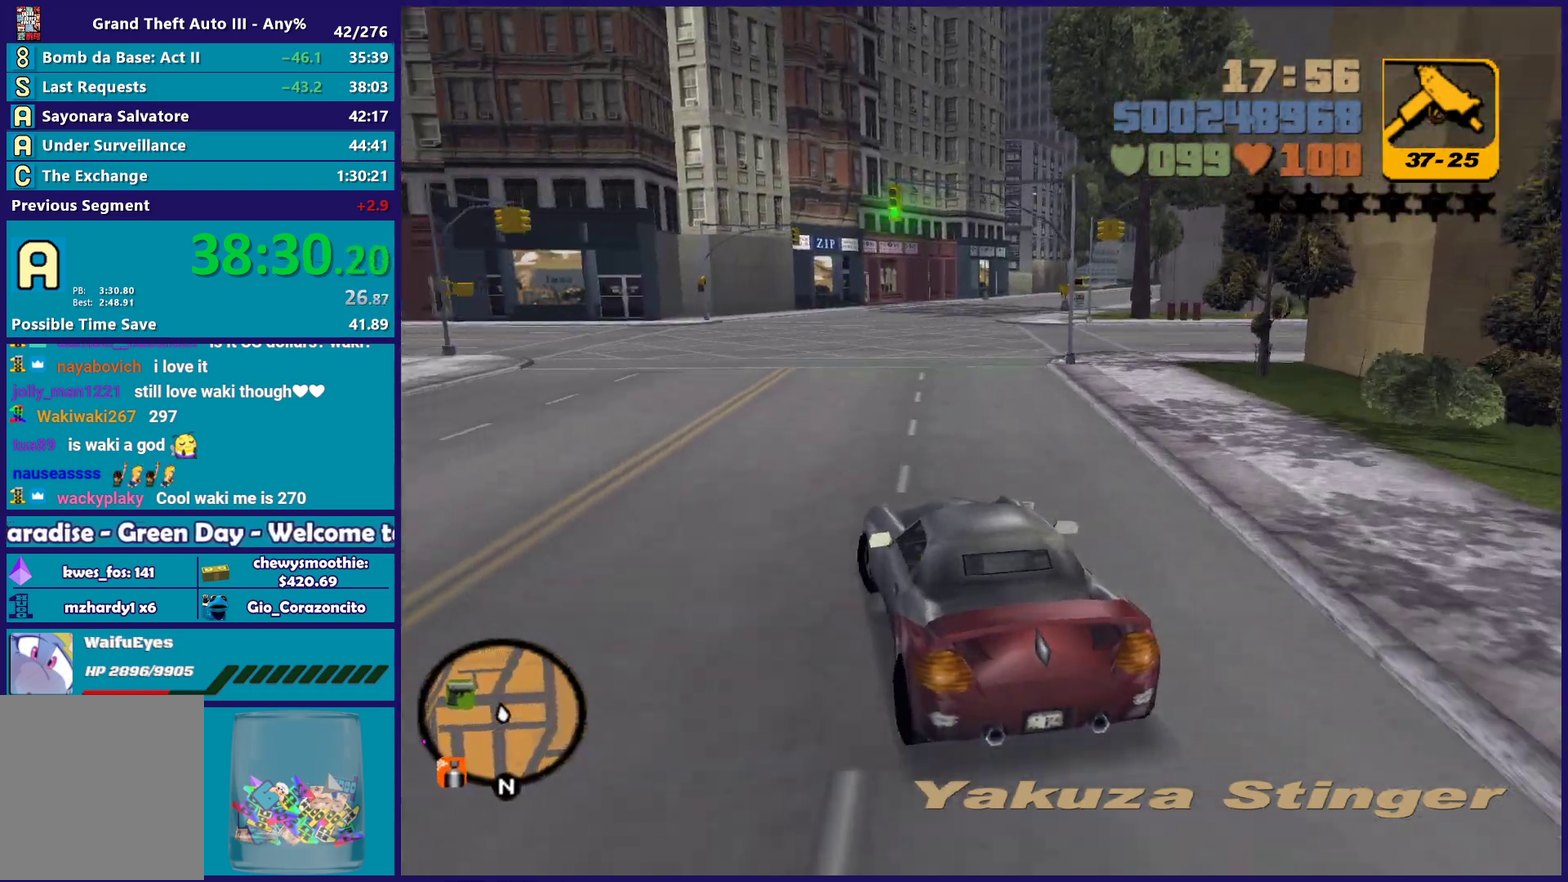
{"buttons": ["R2"], "left_stick": "center", "right_stick": "center", "events": [[67, "left_stick", "center"], [233, "left_stick", "left"], [383, "left_stick", "center"]]}
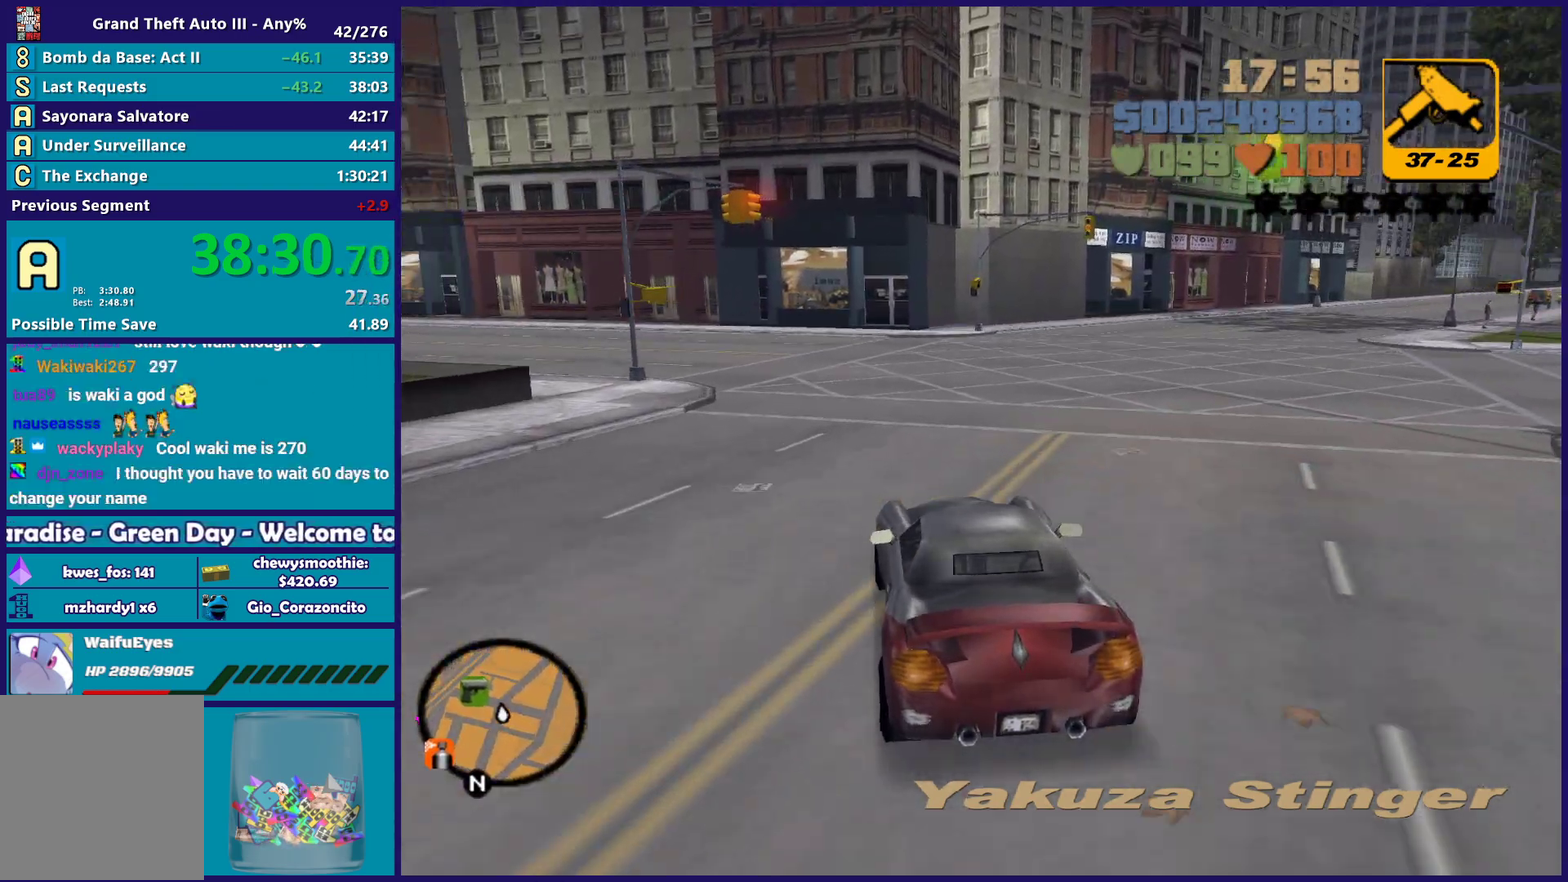
{"buttons": ["R2"], "left_stick": "center", "right_stick": "center", "events": [[17, "left_stick", "left"], [150, "left_stick", "center"], [233, "left_stick", "left"], [467, "left_stick", "center"]]}
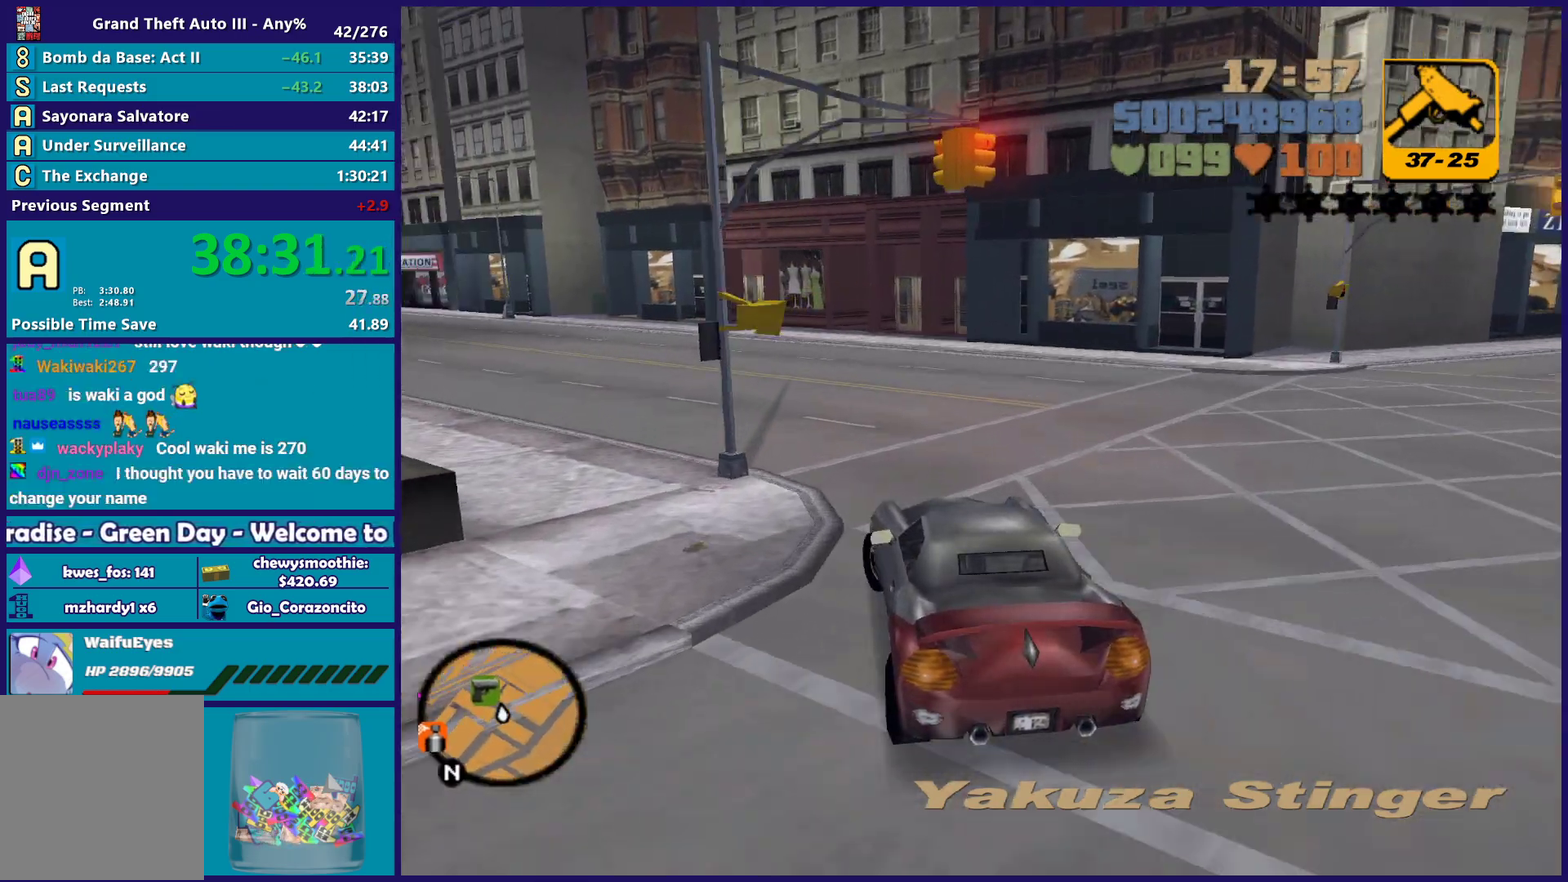
{"buttons": ["R2"], "left_stick": "center", "right_stick": "center", "events": [[33, "left_stick", "left"], [233, "left_stick", "center"], [300, "left_stick", "left"], [467, "left_stick", "center"]]}
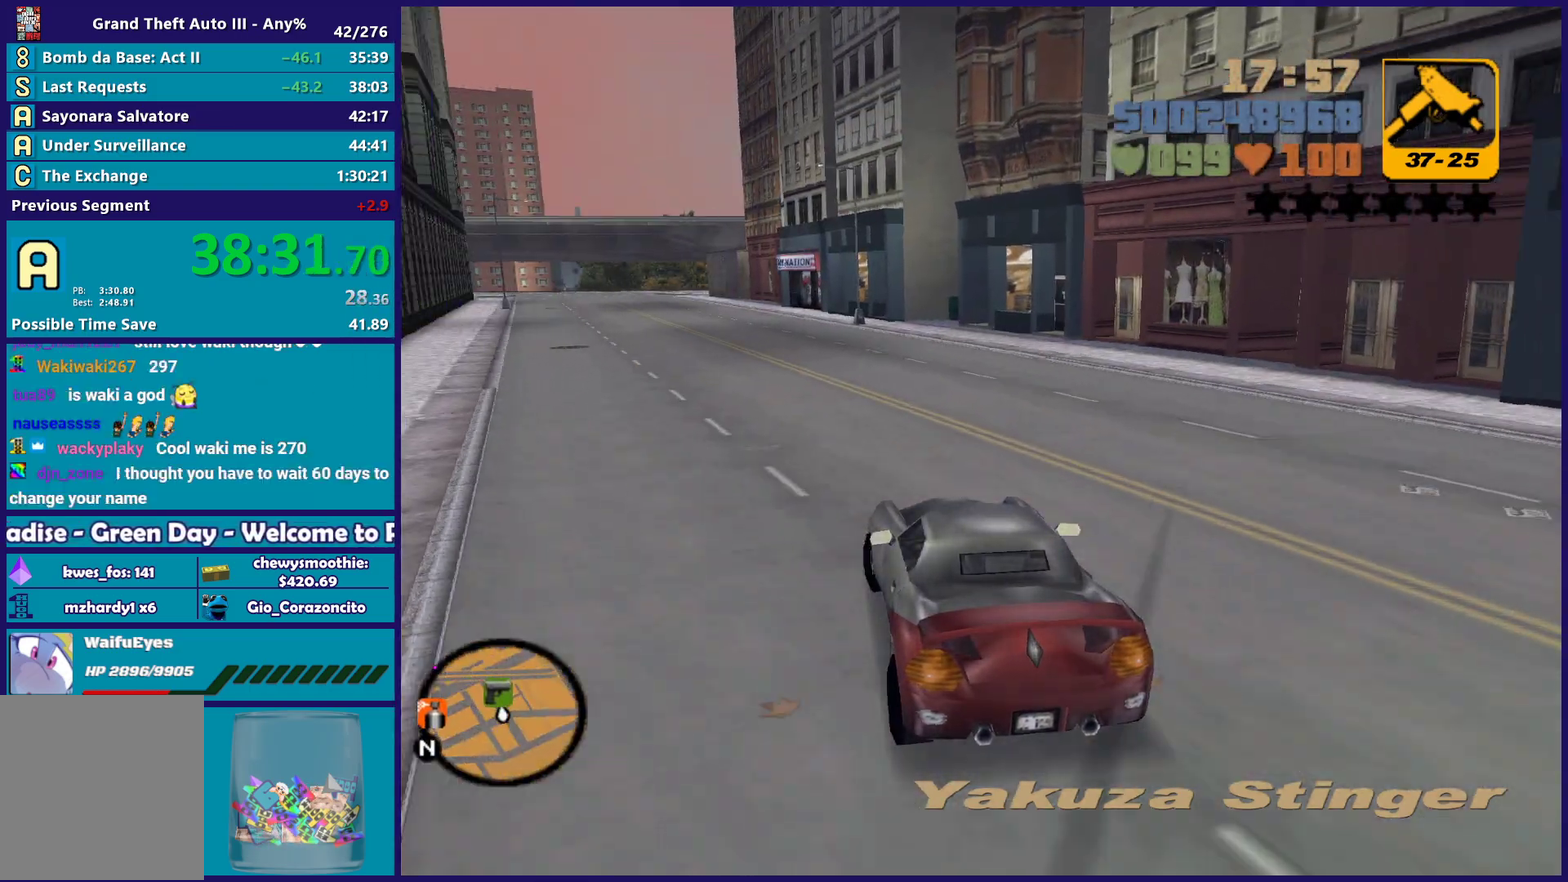
{"buttons": ["R2"], "left_stick": "up-left", "right_stick": "center", "events": [[17, "left_stick", "right"], [100, "left_stick", "center"], [433, "left_stick", "up-left"]]}
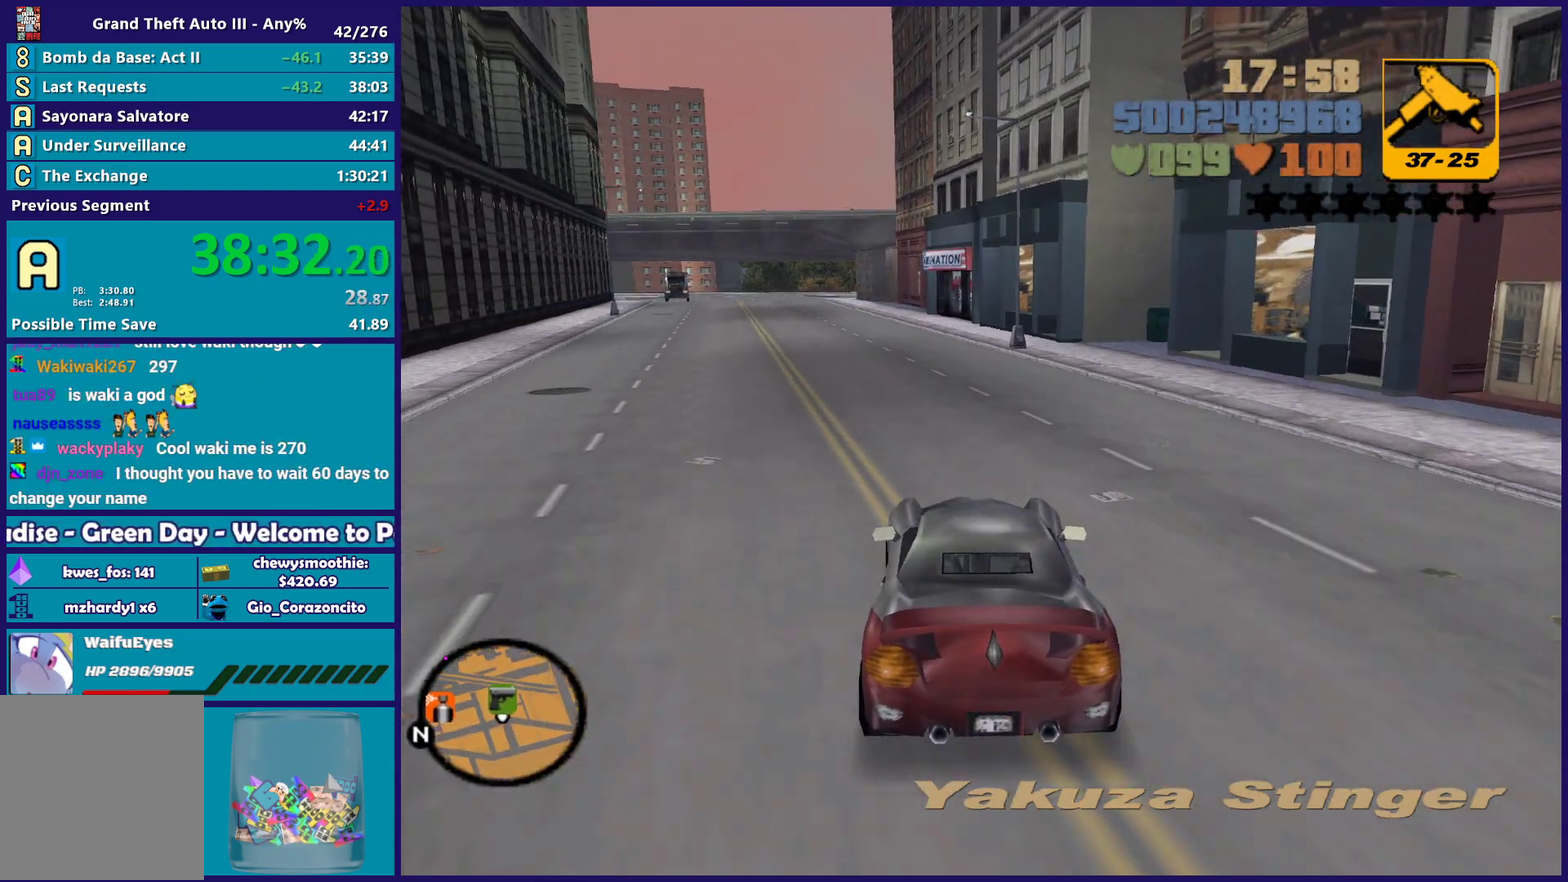
{"buttons": ["R2"], "left_stick": "center", "right_stick": "center", "events": [[17, "left_stick", "center"], [333, "left_stick", "right"], [383, "left_stick", "down-right"], [433, "left_stick", "center"]]}
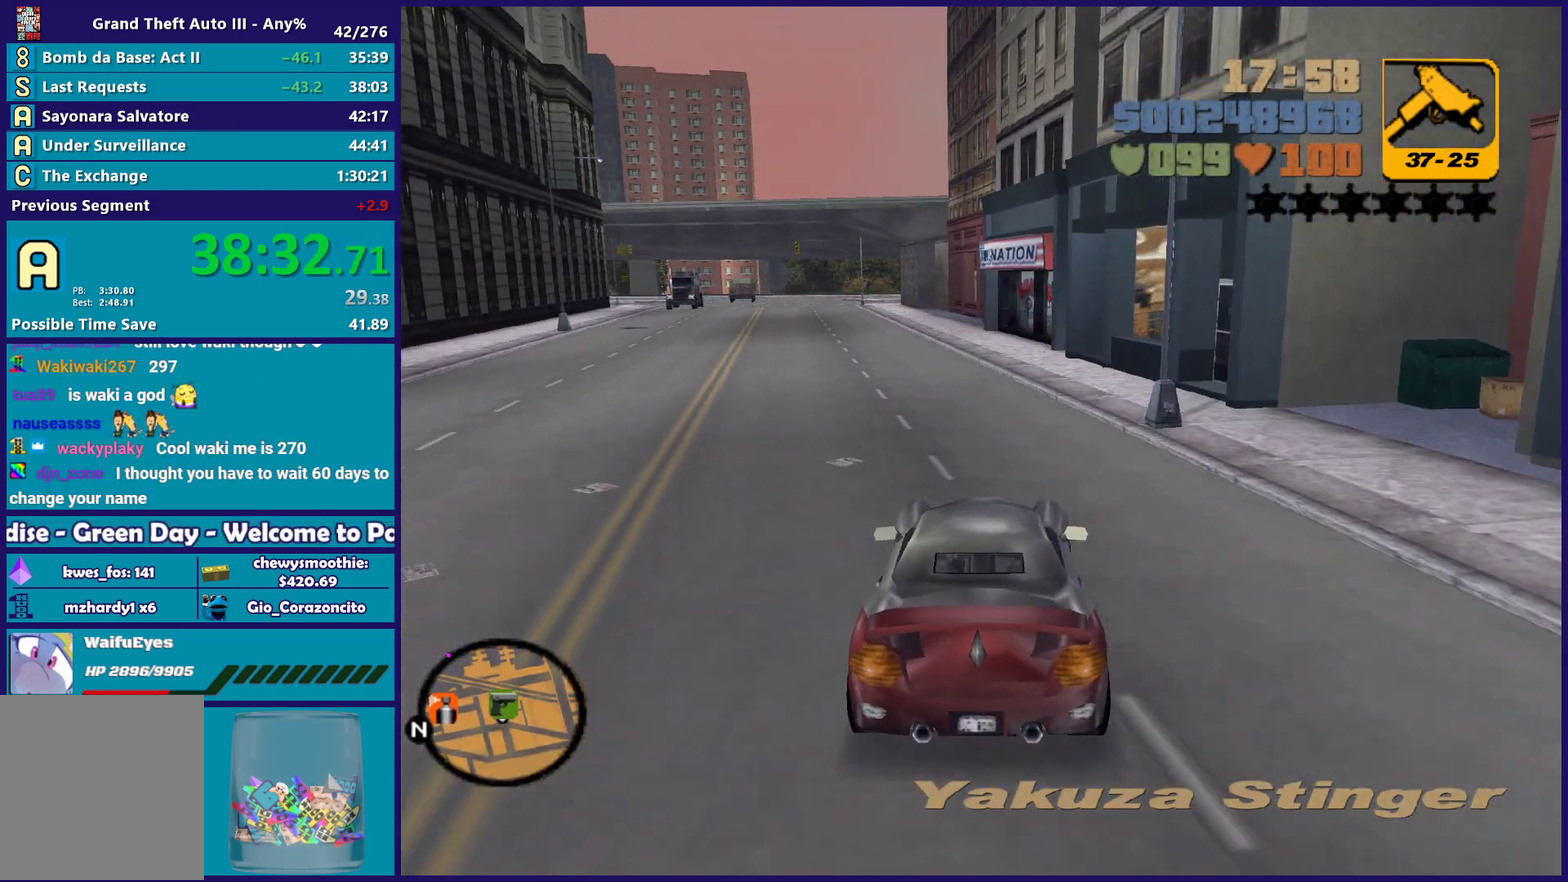
{"buttons": ["A"], "left_stick": "left", "right_stick": "center", "events": [[133, "left_stick", "left"], [183, "left_stick", "up-left"], [200, "R2", "up"], [233, "left_stick", "center"], [300, "left_stick", "left"], [367, "A", "down"]]}
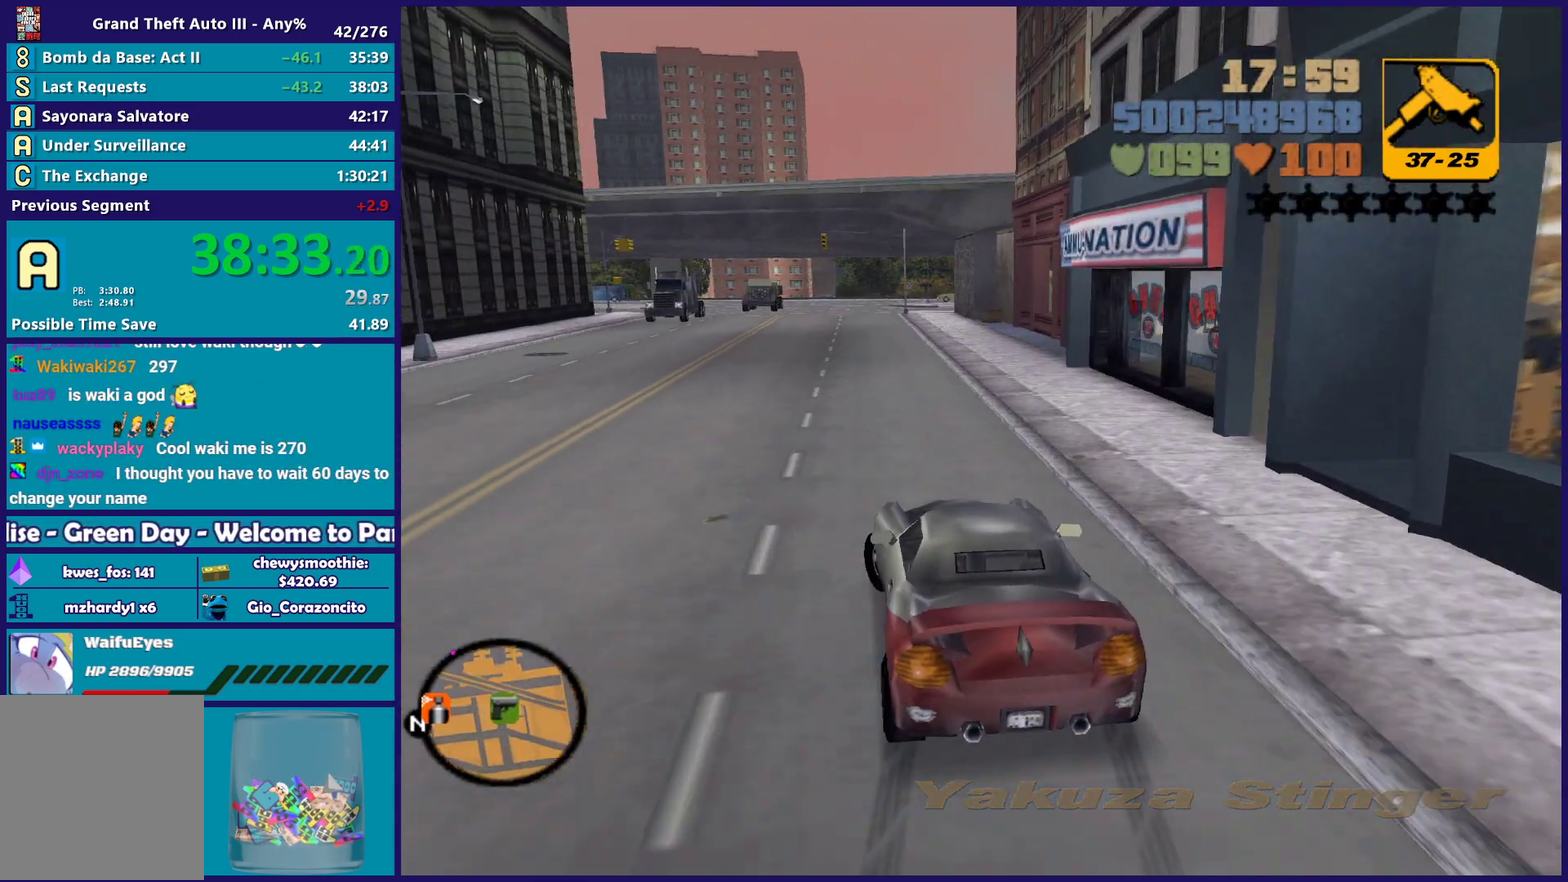
{"buttons": ["A"], "left_stick": "left", "right_stick": "center", "events": []}
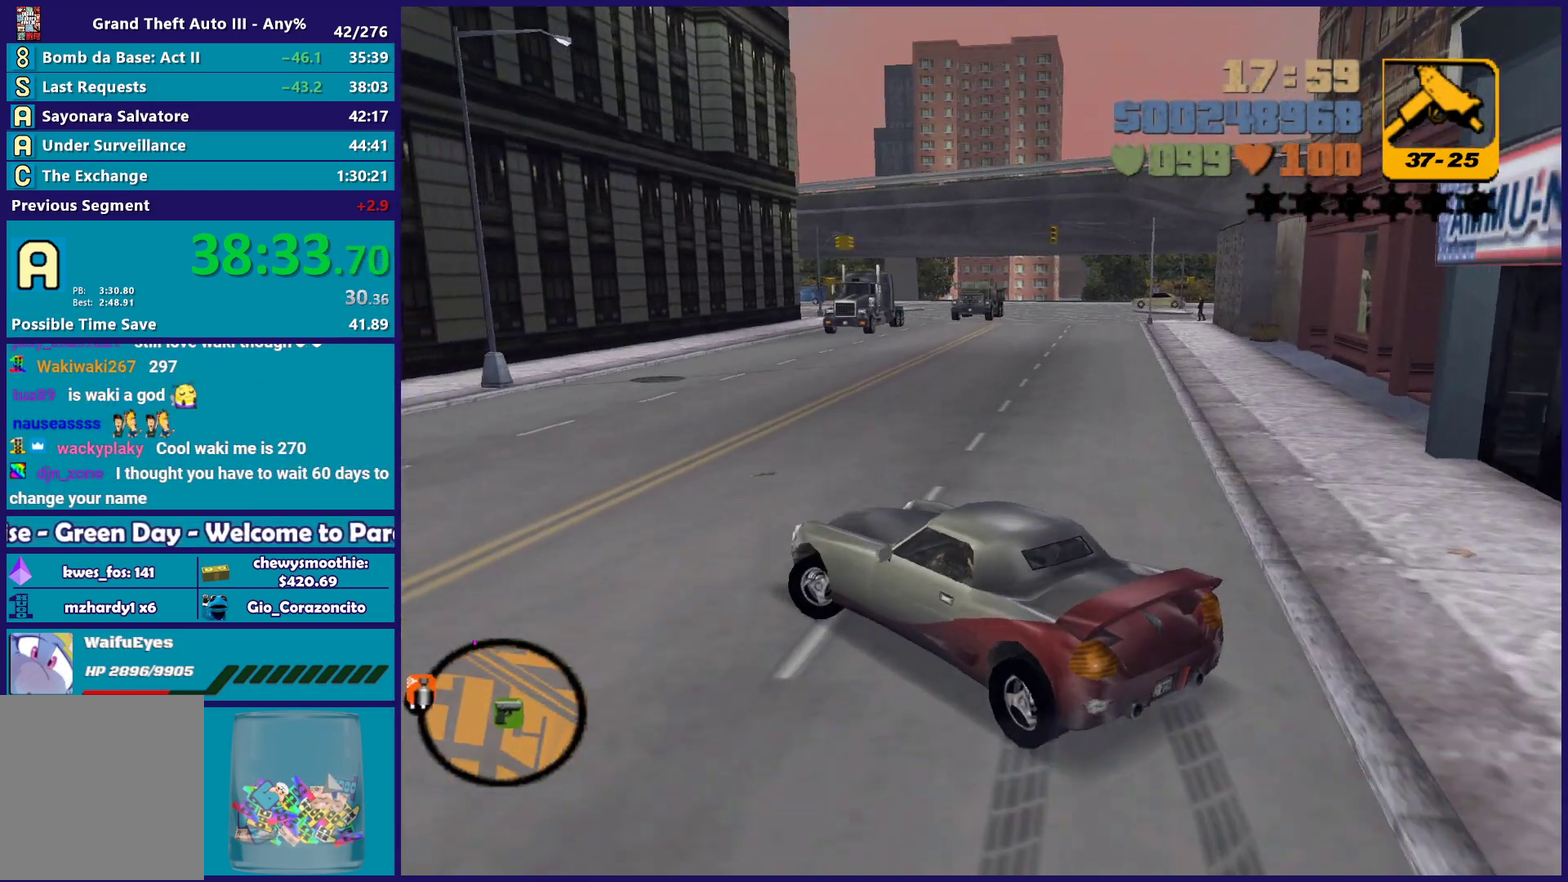
{"buttons": ["Y", "L2"], "left_stick": "center", "right_stick": "center", "events": [[300, "A", "up"], [450, "L2", "down"], [467, "left_stick", "center"], [483, "Y", "down"]]}
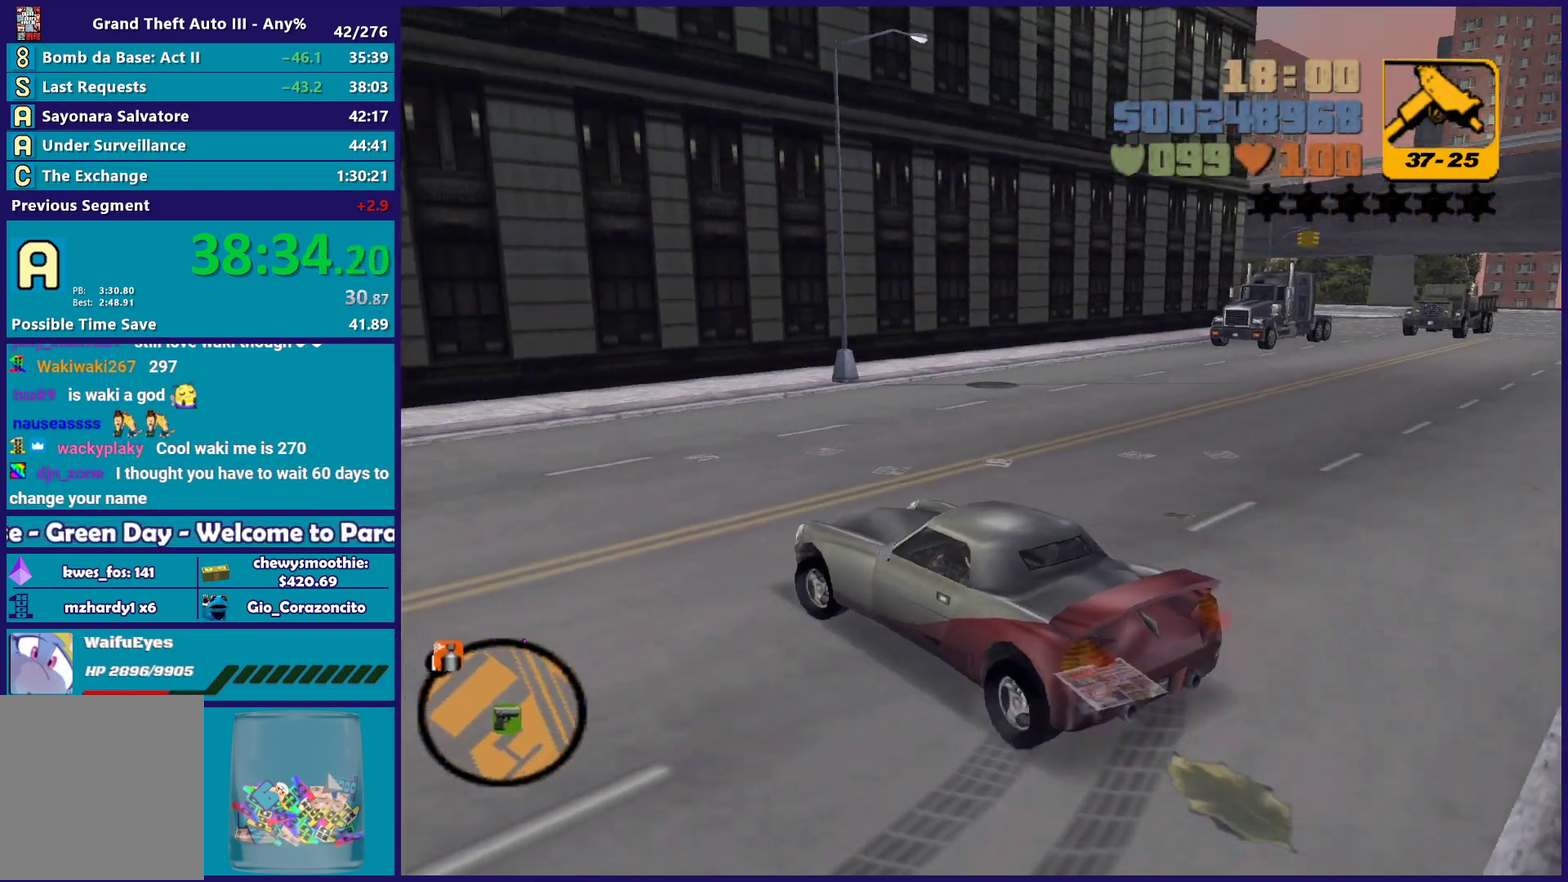
{"buttons": ["A"], "left_stick": "down", "right_stick": "center", "events": [[117, "Y", "up"], [167, "L2", "up"], [167, "Y", "down"], [233, "left_stick", "down-left"], [317, "Y", "up"], [317, "left_stick", "down"], [383, "left_stick", "down-left"], [433, "A", "down"], [433, "left_stick", "down"]]}
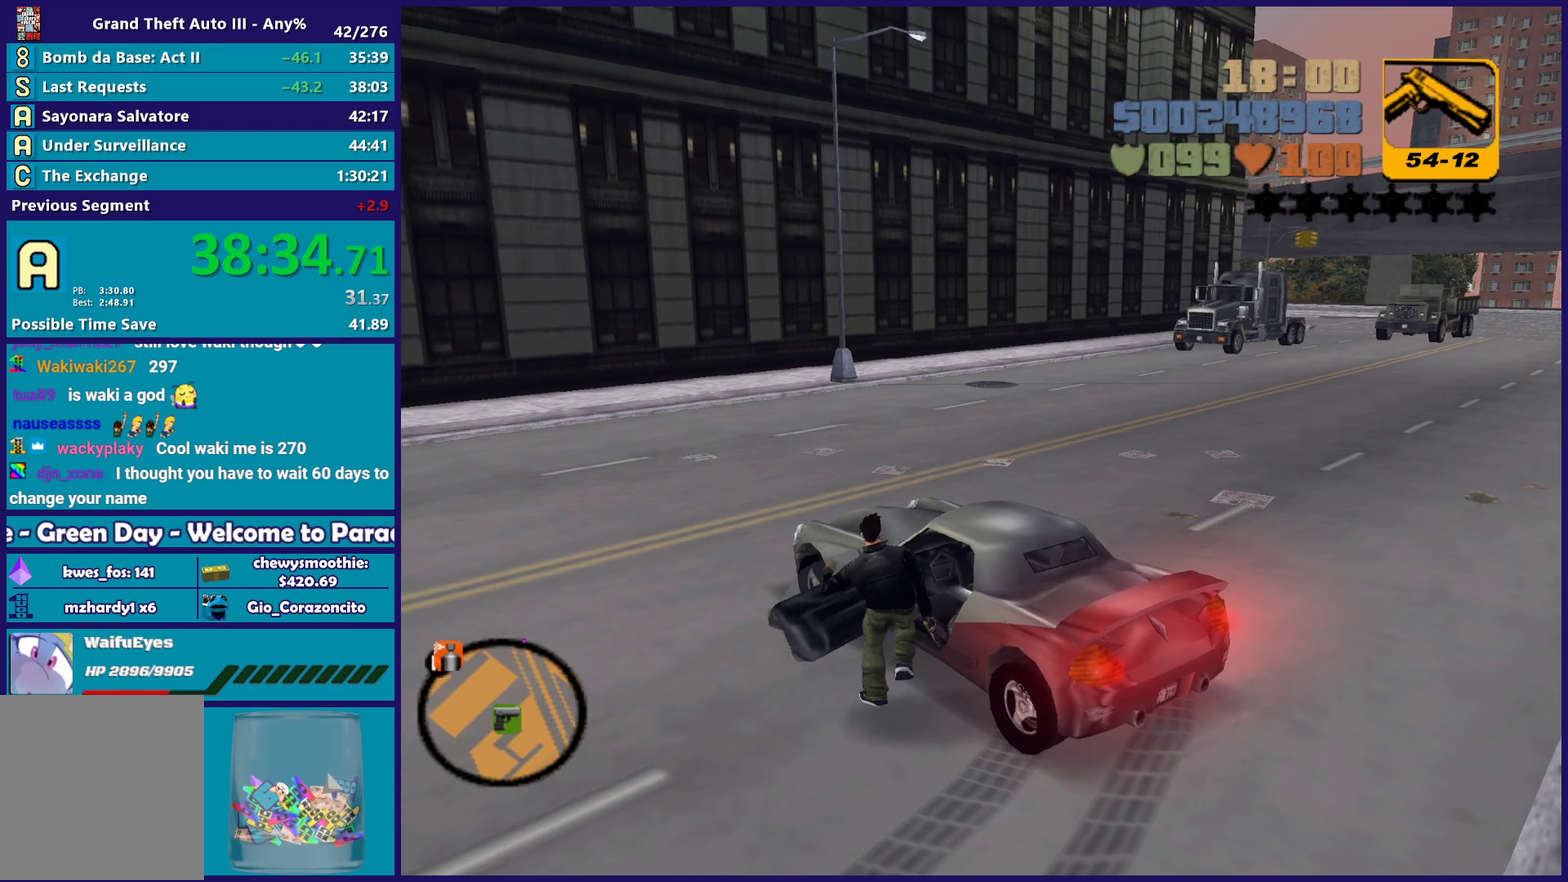
{"buttons": [], "left_stick": "down-right", "right_stick": "center", "events": [[67, "A", "up"], [133, "left_stick", "down-right"], [150, "A", "down"], [283, "A", "up"], [367, "A", "down"], [483, "A", "up"]]}
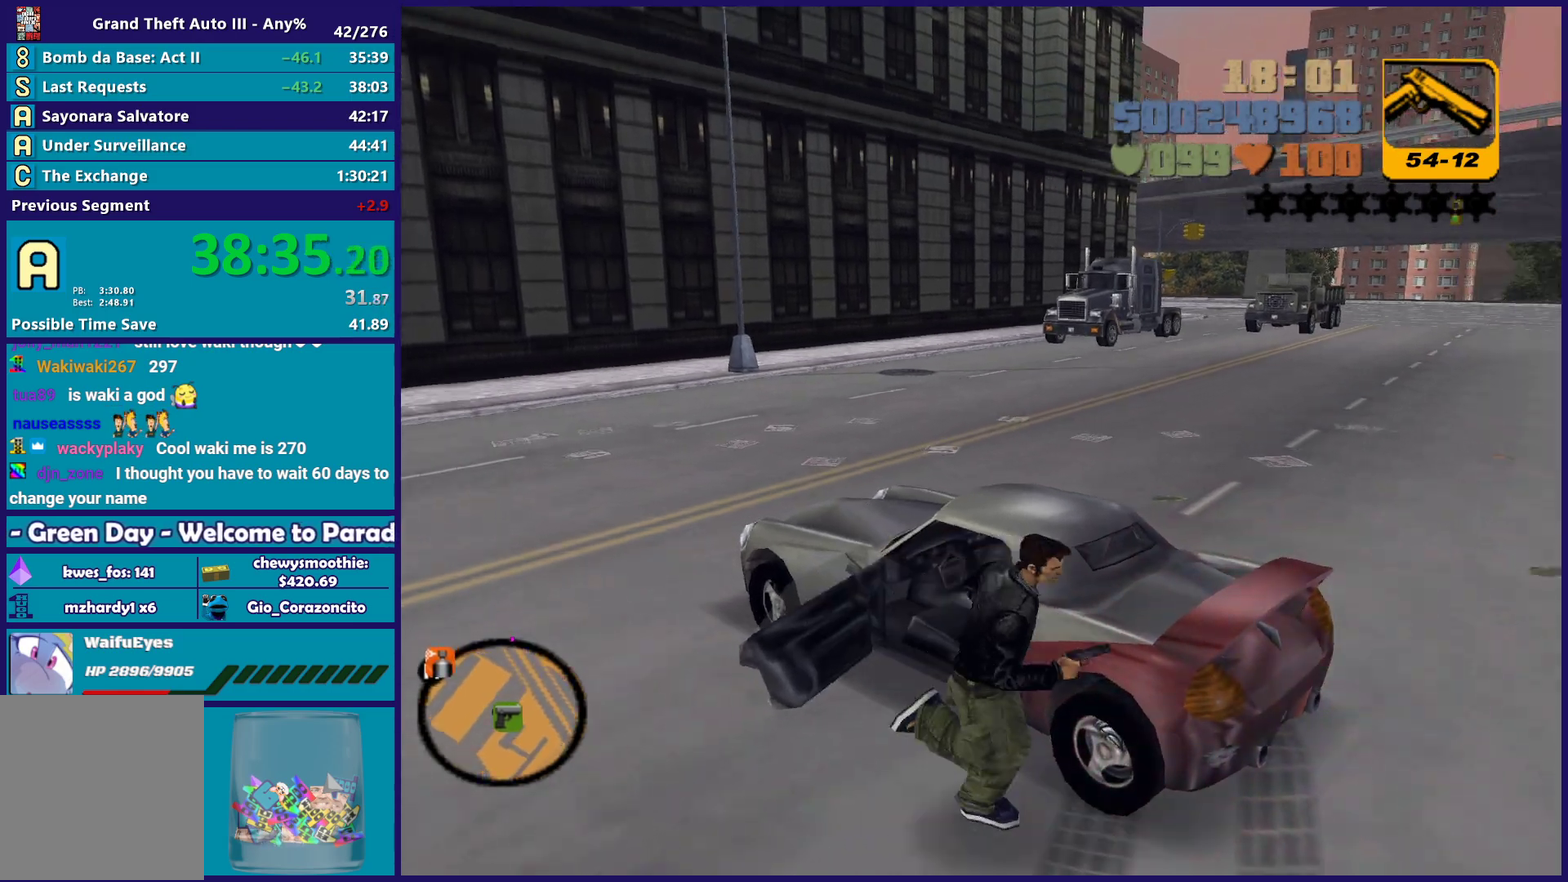
{"buttons": ["A"], "left_stick": "right", "right_stick": "center", "events": [[50, "left_stick", "right"], [67, "A", "down"], [183, "A", "up"], [267, "A", "down"], [400, "A", "up"], [467, "A", "down"]]}
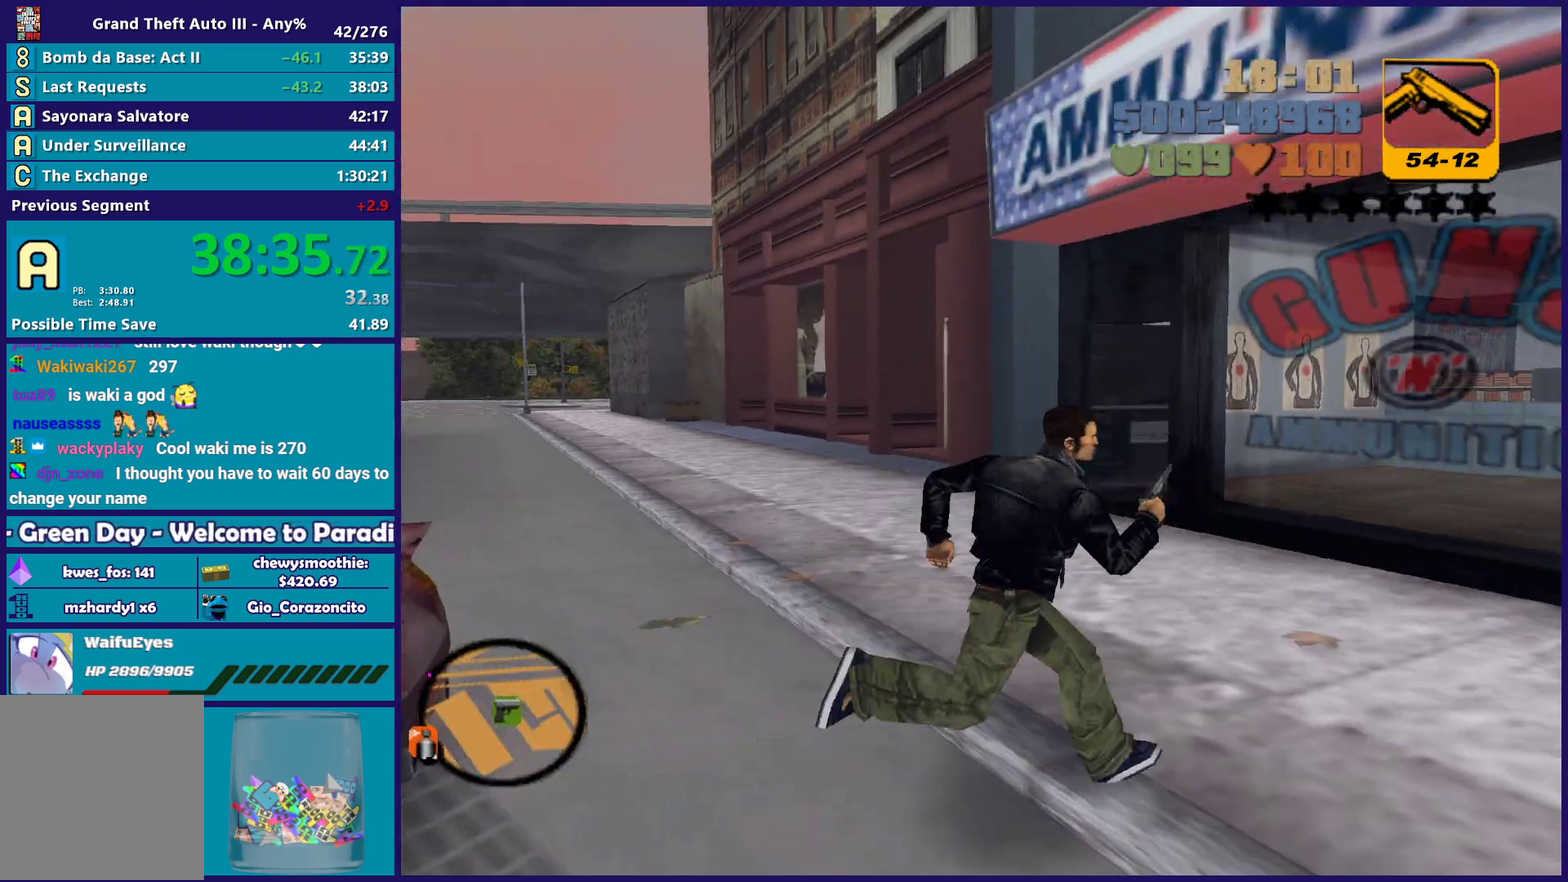
{"buttons": ["A"], "left_stick": "up-left", "right_stick": "center", "events": [[100, "A", "up"], [183, "A", "down"], [233, "left_stick", "up-right"], [300, "left_stick", "up-left"], [333, "A", "up"], [383, "A", "down"]]}